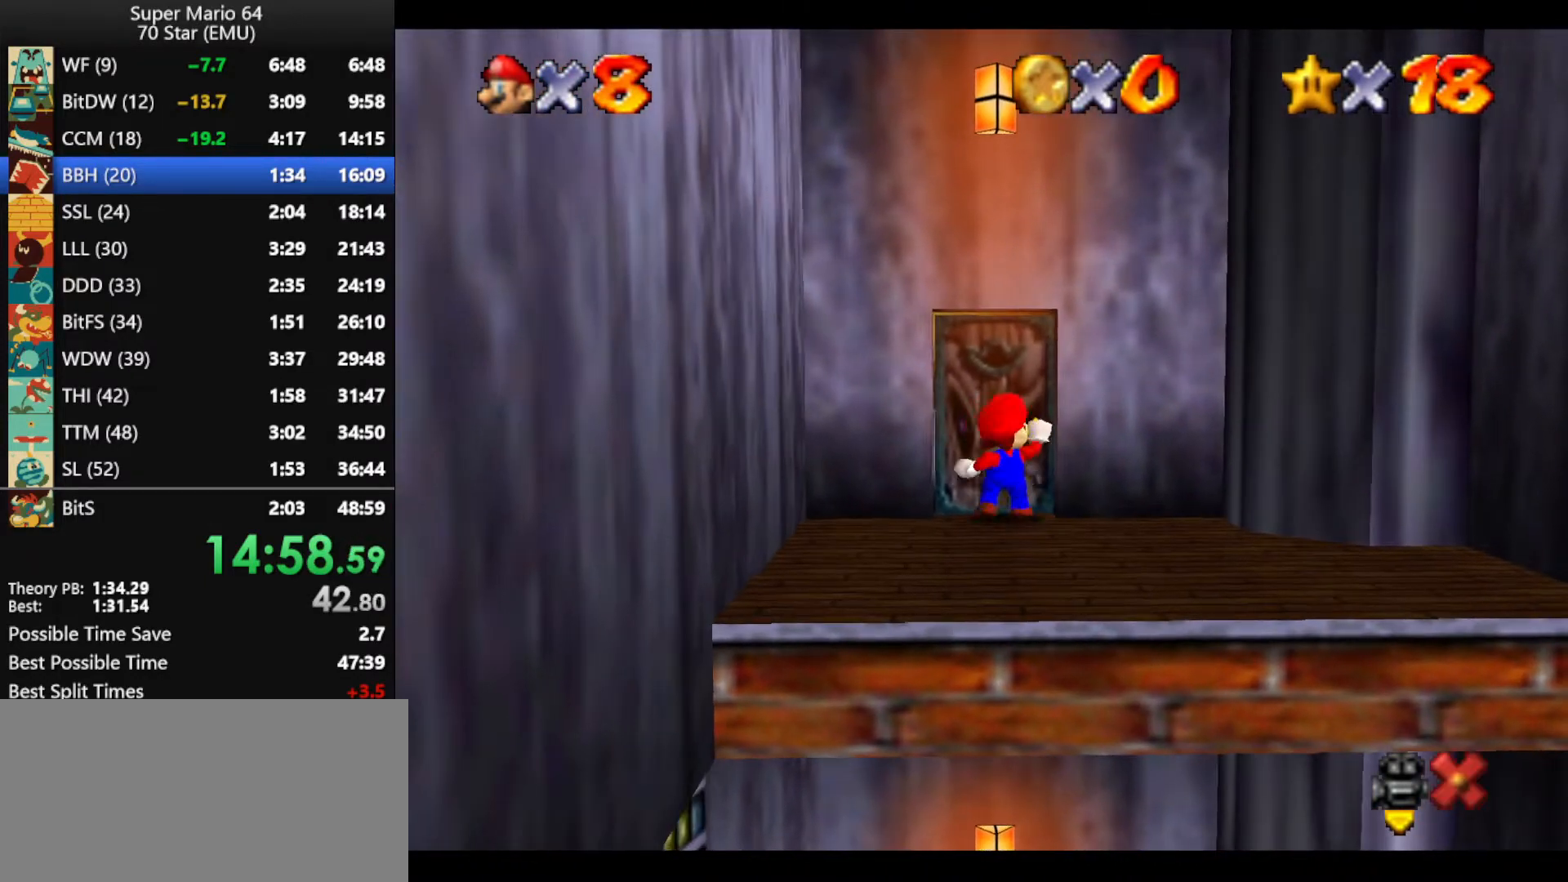
Gameplay with a controller (Nintendo layout); each line is a JSON object with the inputs held at the frame after it (dt_ms = milliseconds from this image to that frame). "events" lists button and stick changes between this image and that frame as [ms after this image, input, new state], when the widget could be followed in between. Not read: L1 L3 R3 X Y.
{"dt_ms": 500, "buttons": ["A"], "left_stick": "down-right", "events": [[167, "left_stick", "down-right"], [200, "A", "down"]]}
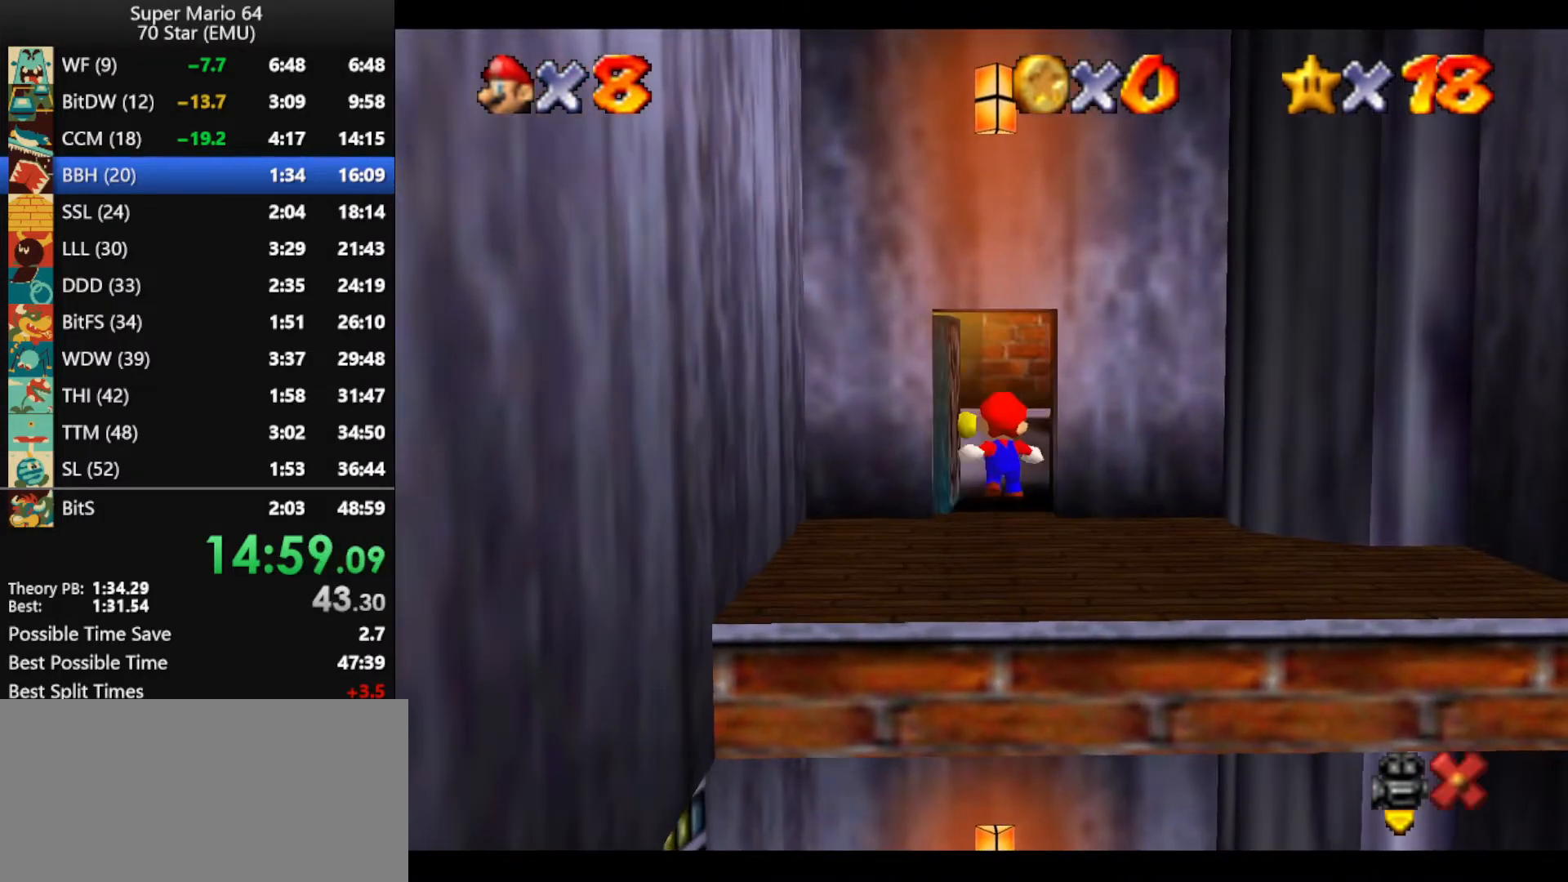
{"dt_ms": 500, "buttons": ["A"], "left_stick": "down-right", "events": []}
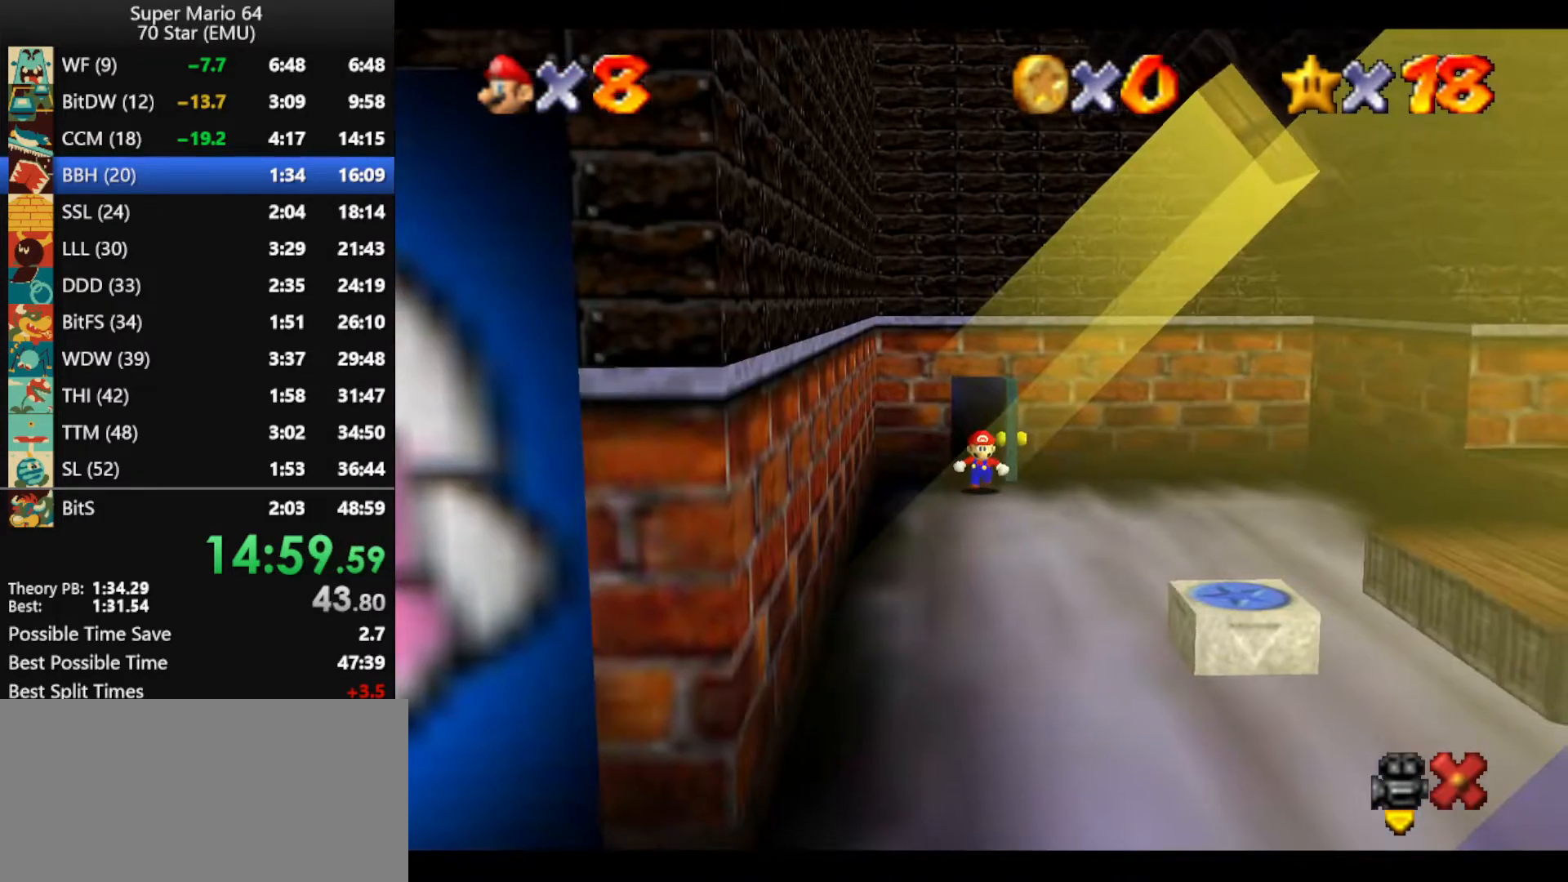
{"dt_ms": 1000, "buttons": ["Z"], "left_stick": "down-right", "events": [[500, "B", "down"], [567, "A", "up"], [600, "B", "up"], [1000, "Z", "down"]]}
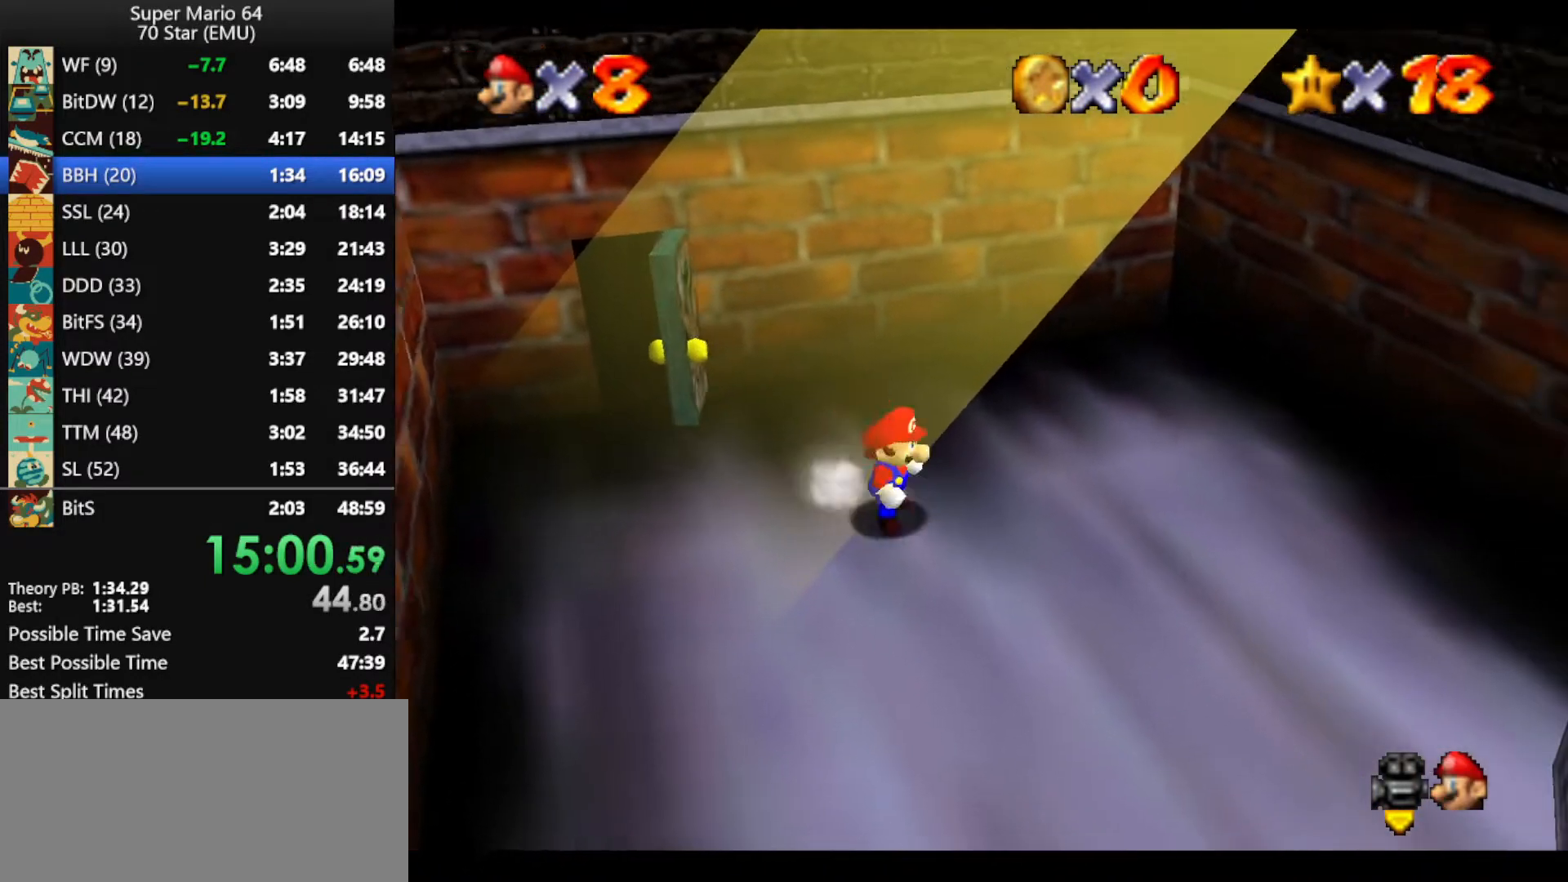
{"dt_ms": 500, "buttons": ["A", "Z"], "left_stick": "right", "events": [[67, "A", "down"], [67, "left_stick", "right"]]}
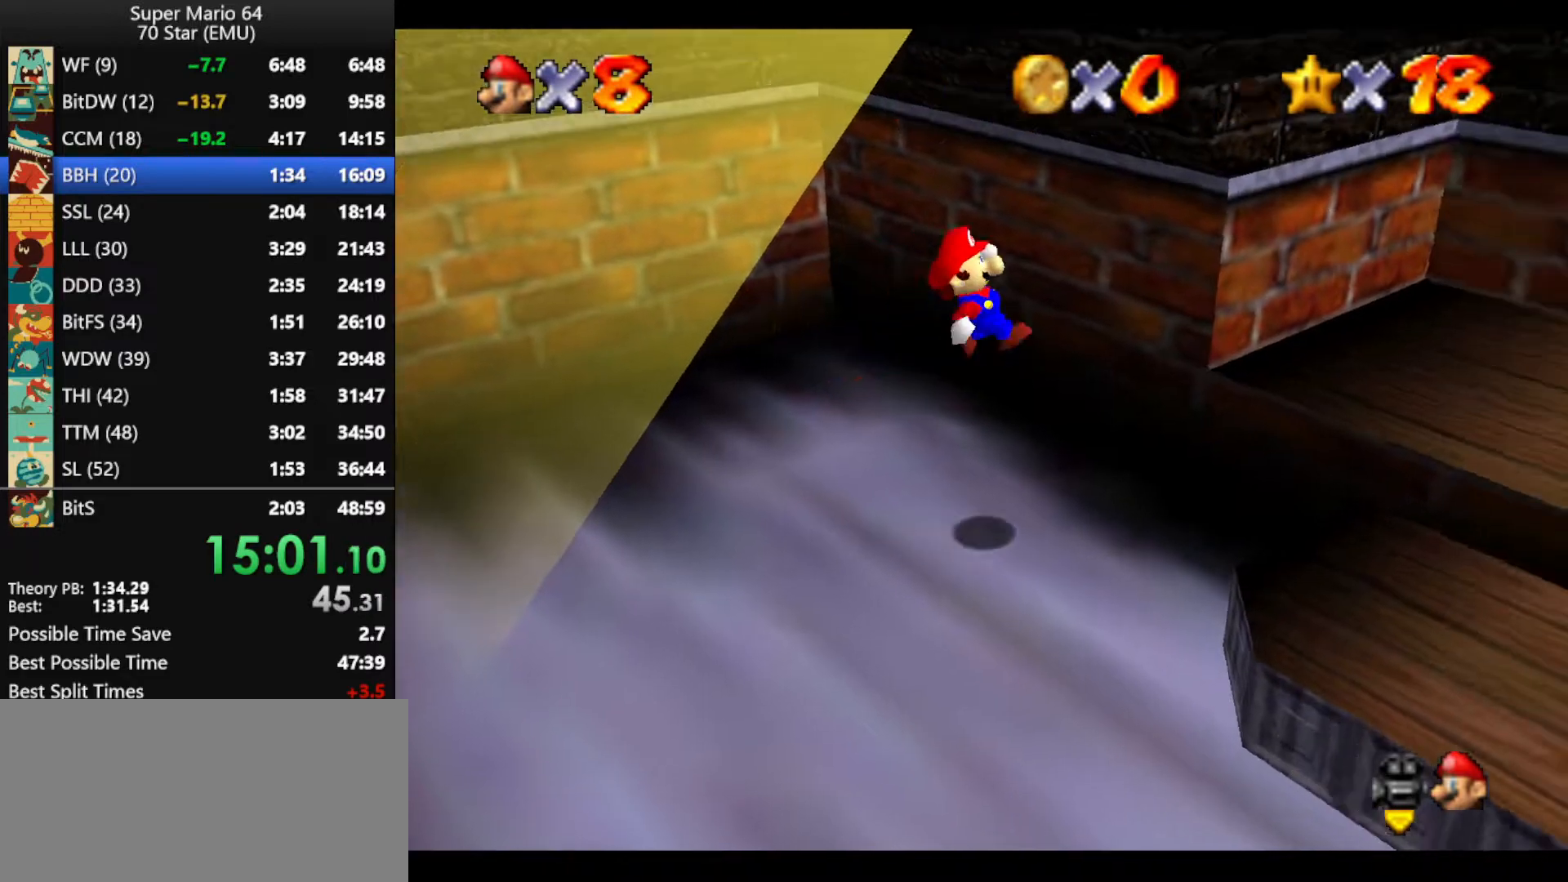
{"dt_ms": 500, "buttons": [], "left_stick": "up-right", "events": [[167, "A", "up"], [167, "Z", "up"], [333, "left_stick", "up-right"]]}
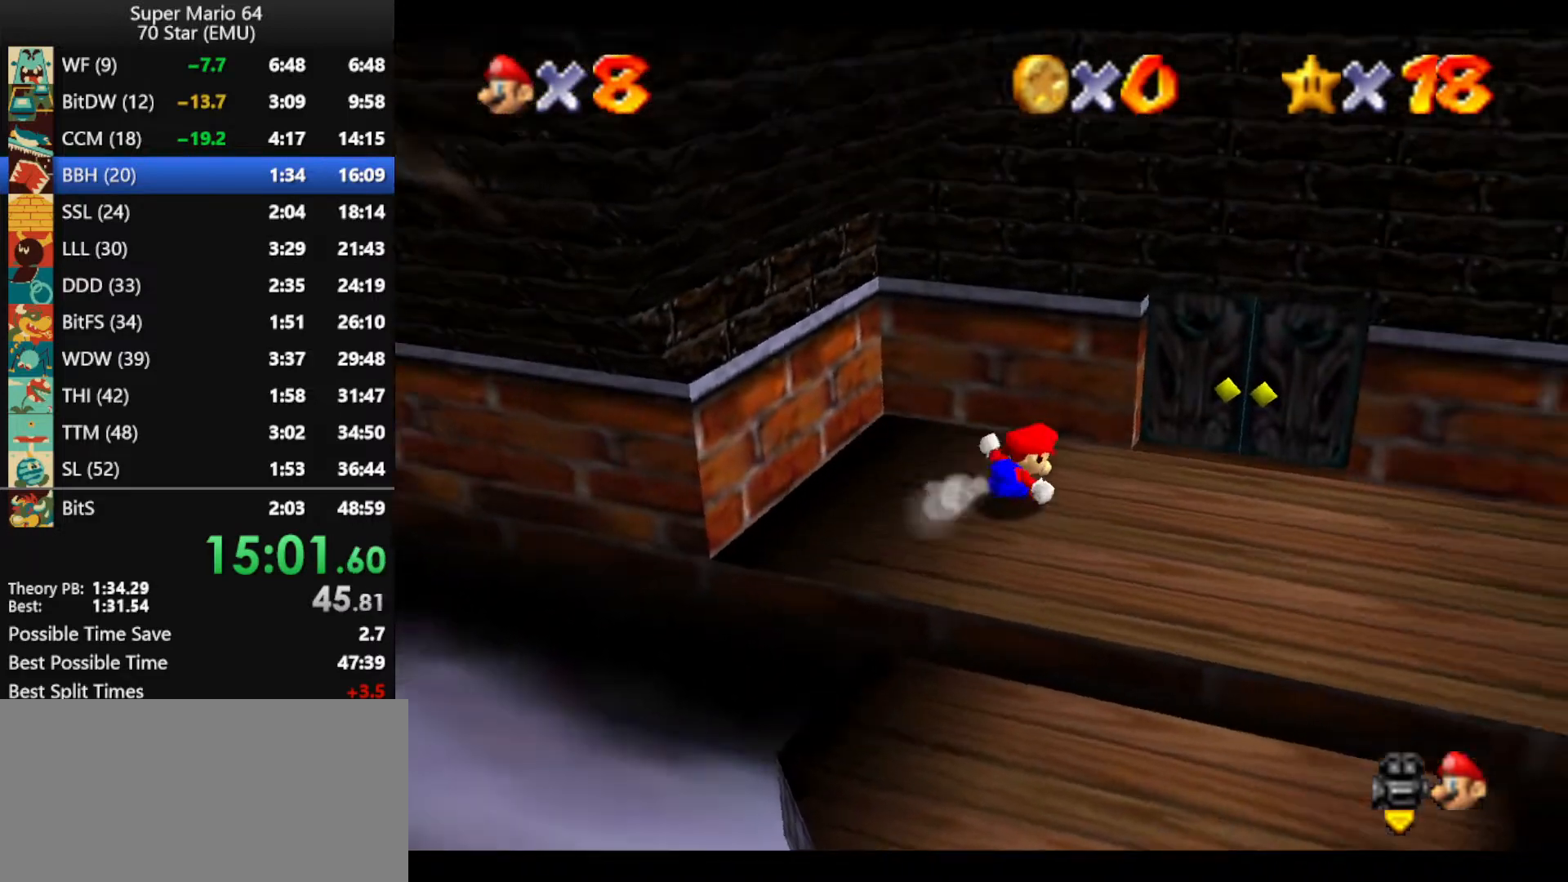
{"dt_ms": 500, "buttons": [], "left_stick": "up-right", "events": []}
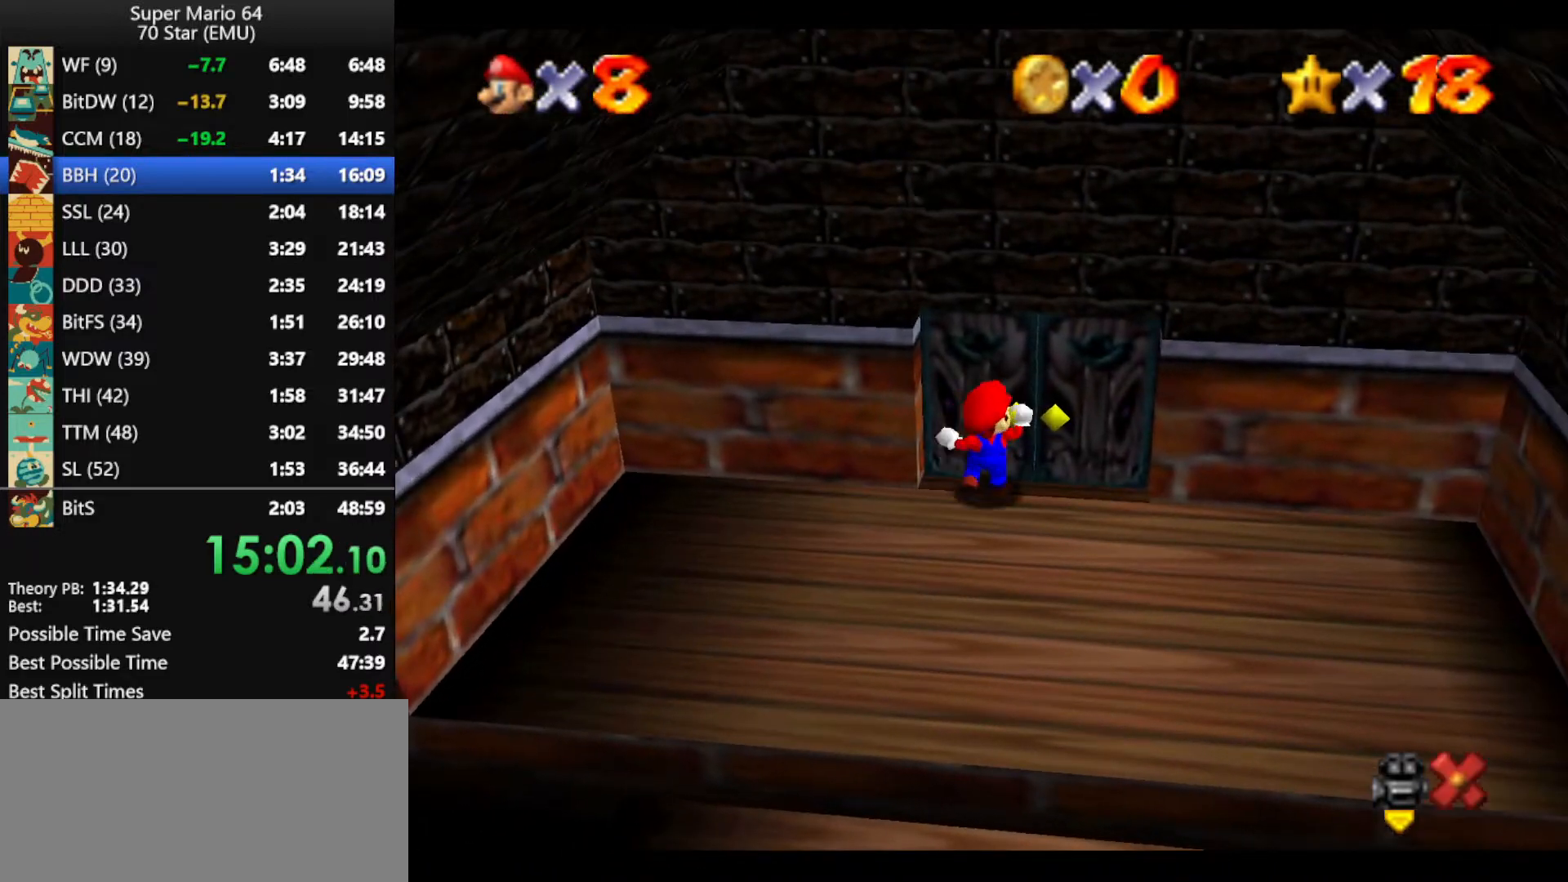
{"dt_ms": 500, "buttons": [], "left_stick": "up-right", "events": []}
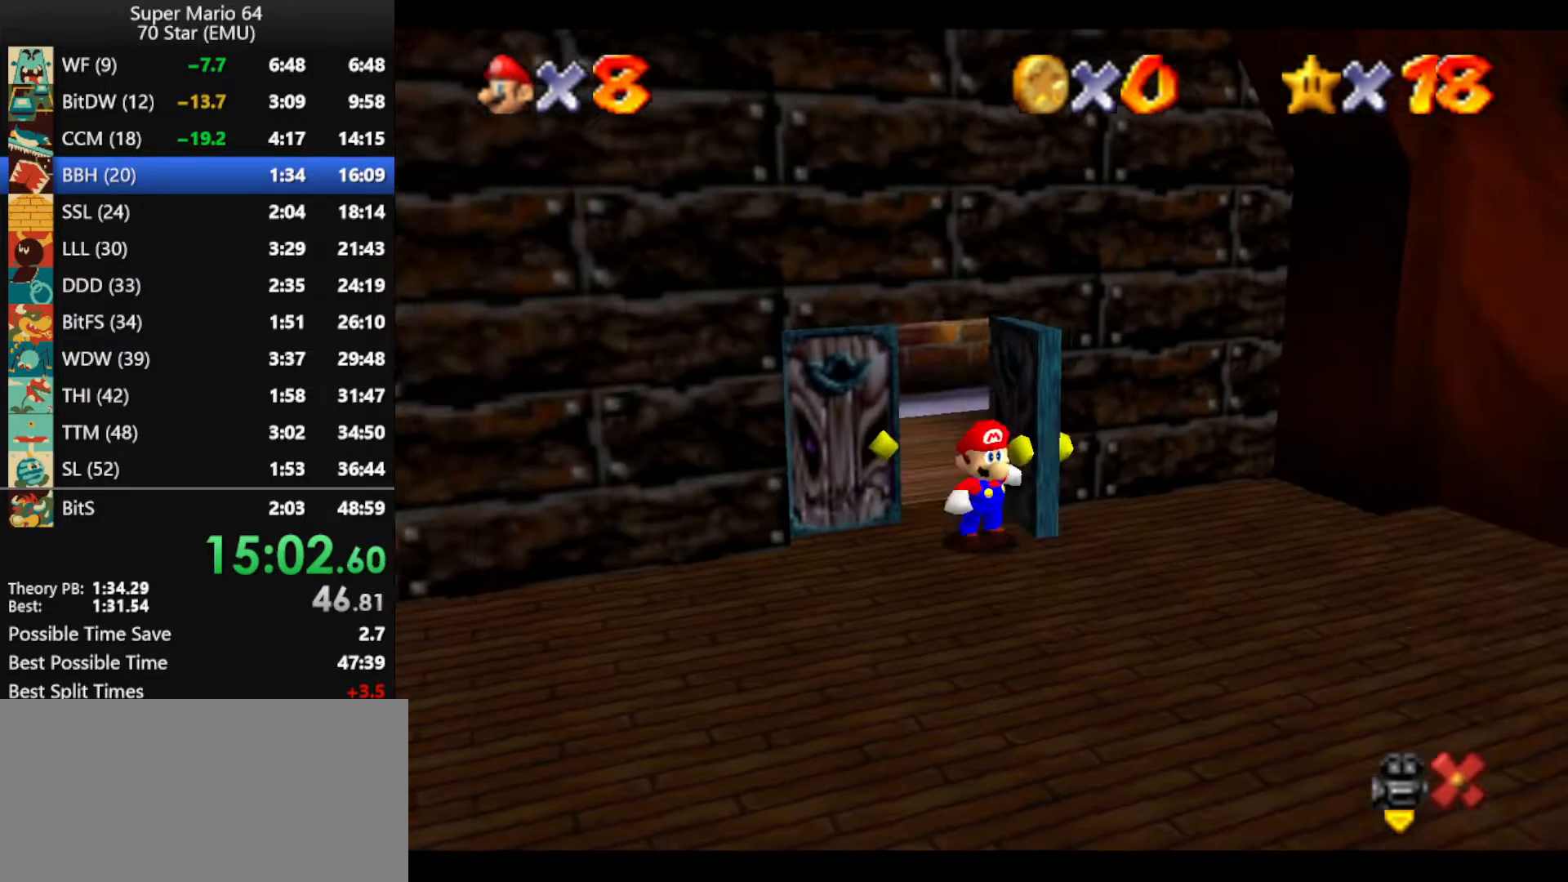
{"dt_ms": 500, "buttons": [], "left_stick": "up-right", "events": []}
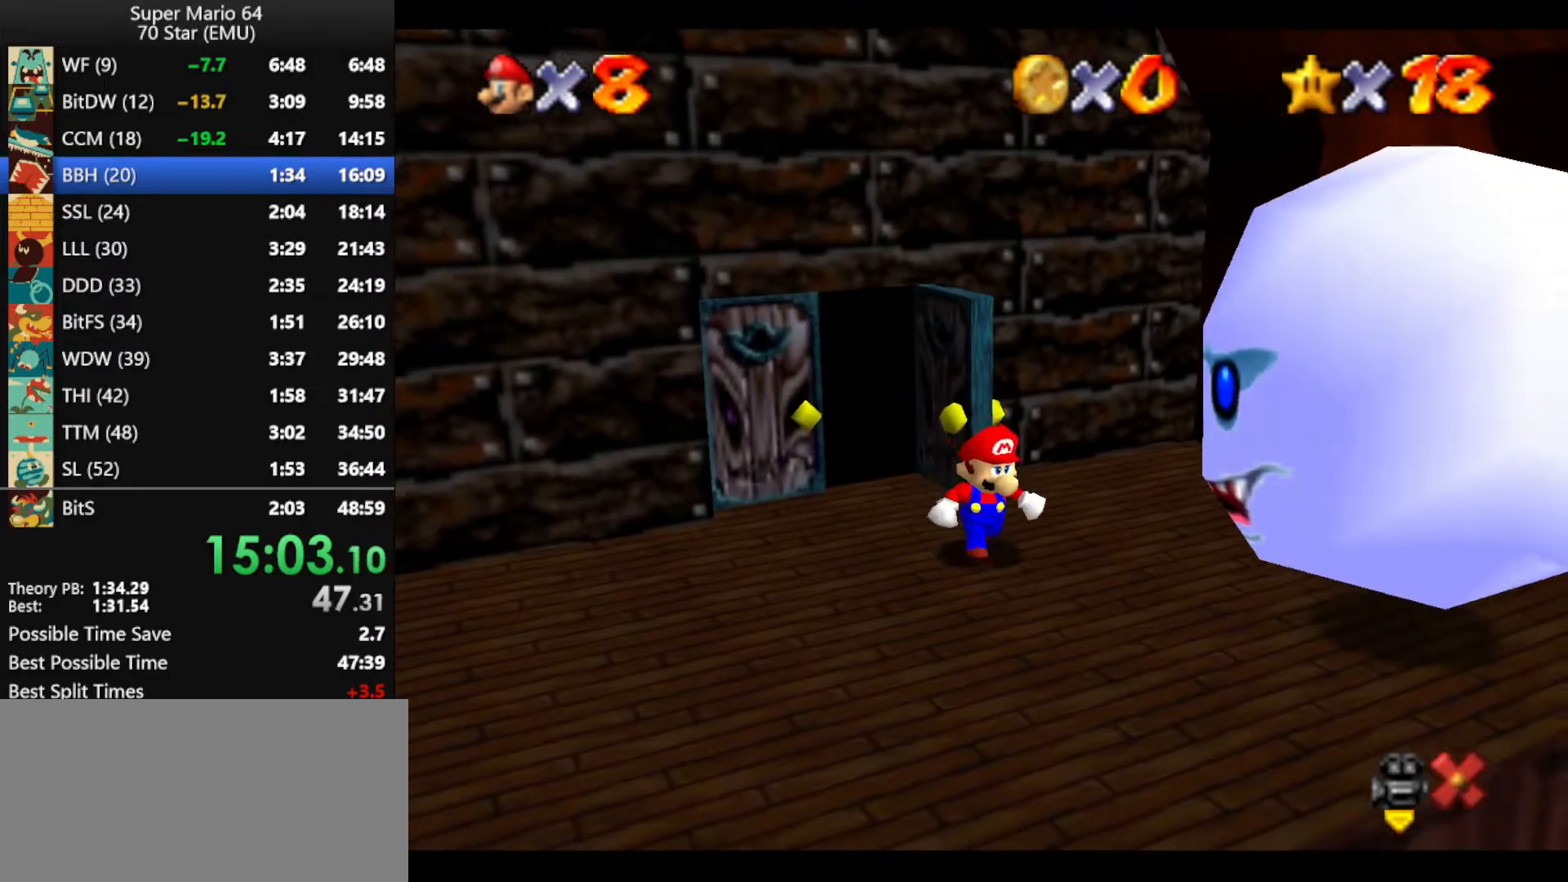
{"dt_ms": 500, "buttons": [], "left_stick": "up-right", "events": []}
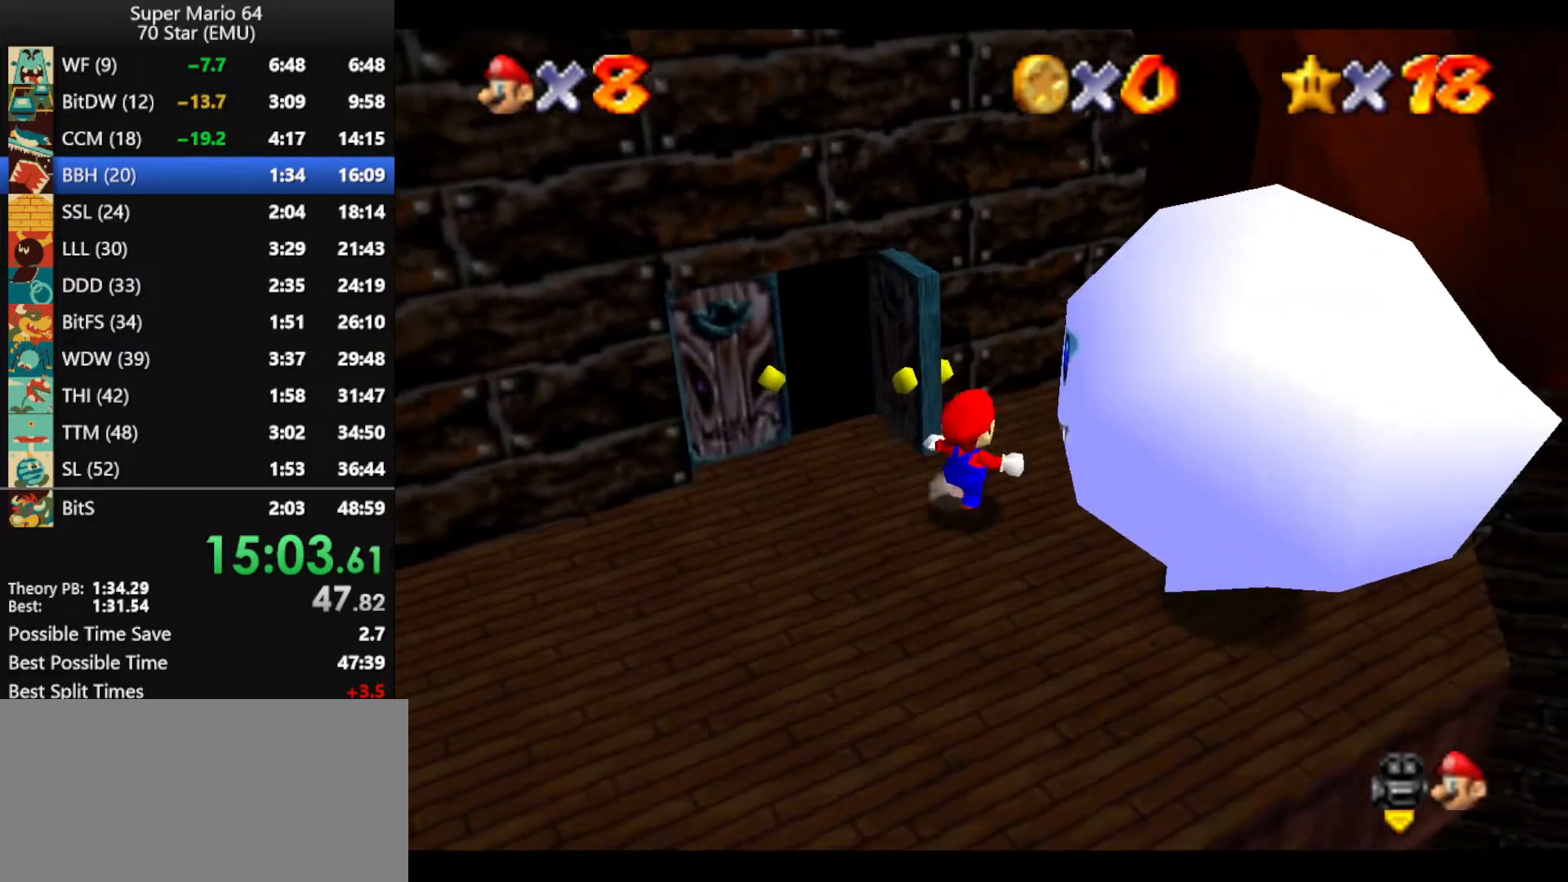
{"dt_ms": 500, "buttons": ["A"], "left_stick": "right", "events": [[33, "A", "down"], [33, "Z", "down"], [167, "Z", "up"], [233, "left_stick", "right"]]}
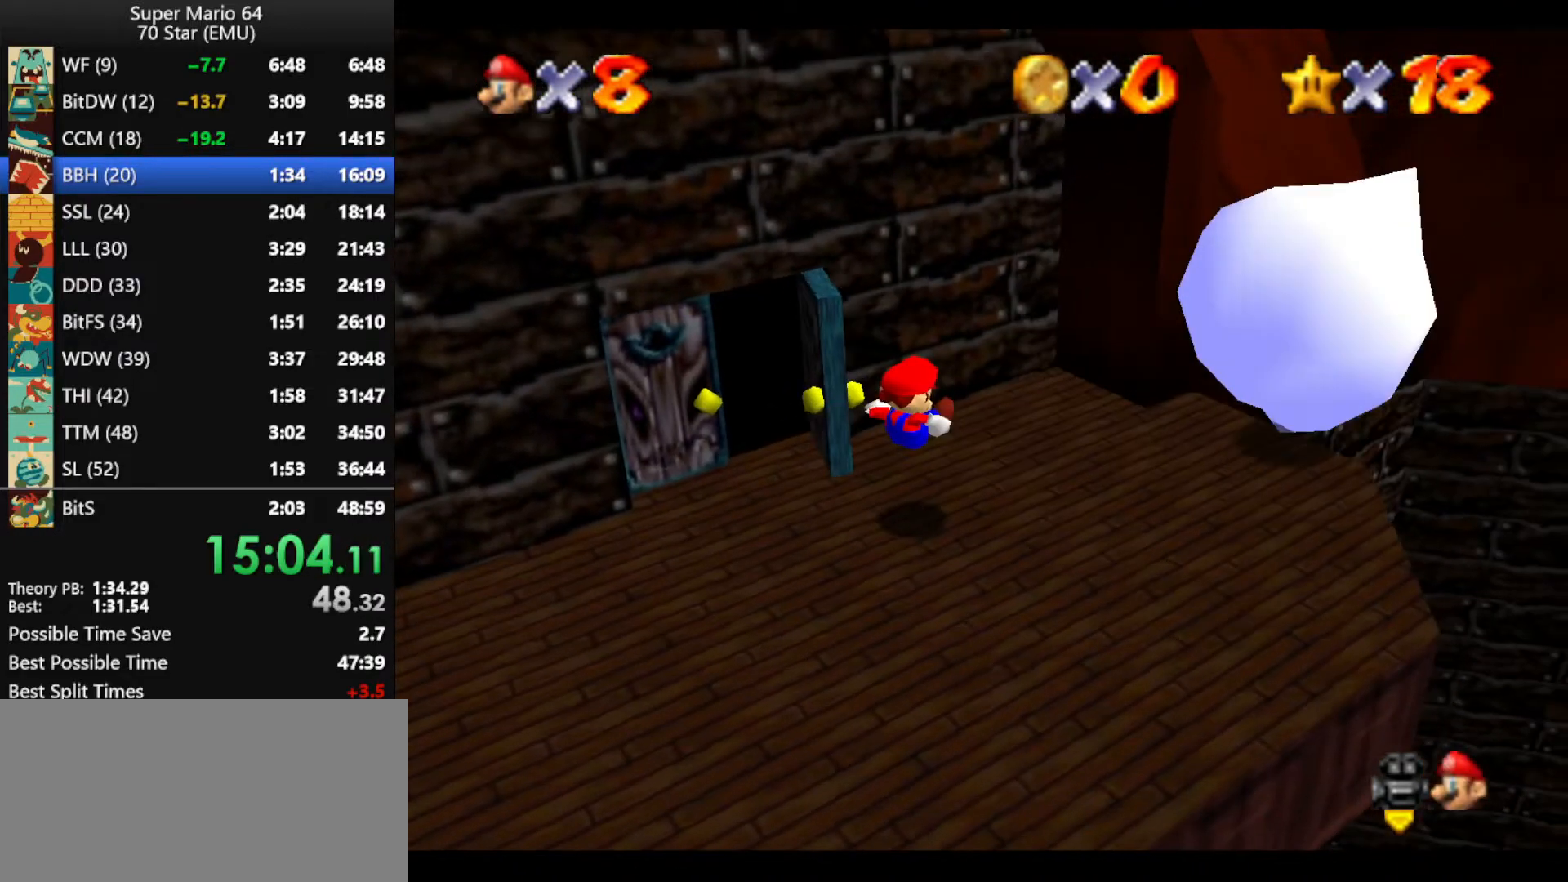
{"dt_ms": 500, "buttons": ["A"], "left_stick": "right", "events": []}
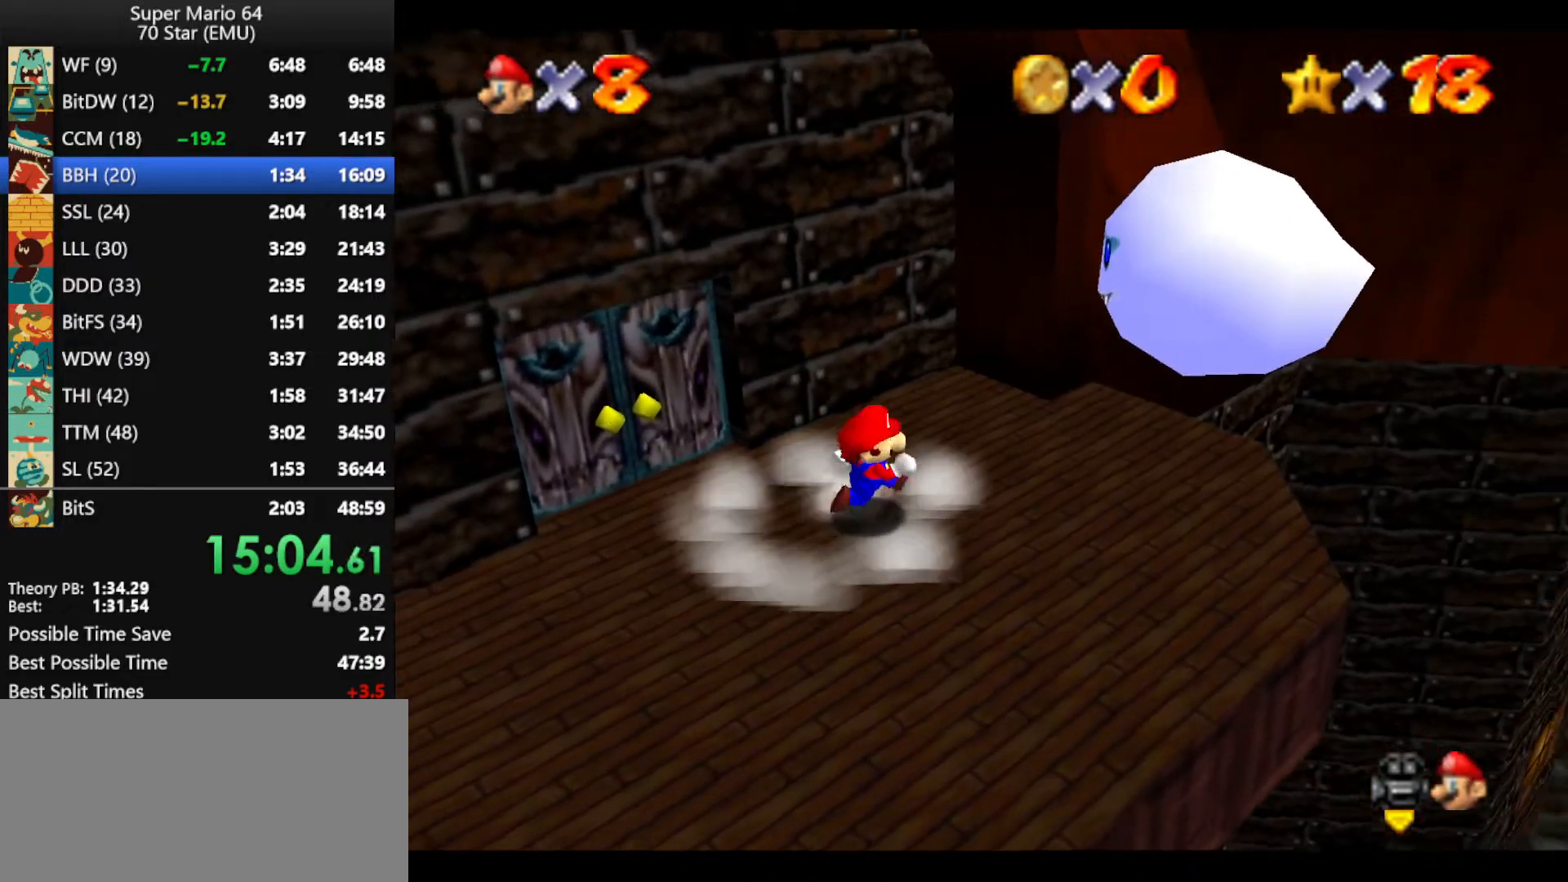
{"dt_ms": 500, "buttons": [], "left_stick": "right", "events": [[67, "B", "down"], [133, "A", "up"], [167, "B", "up"]]}
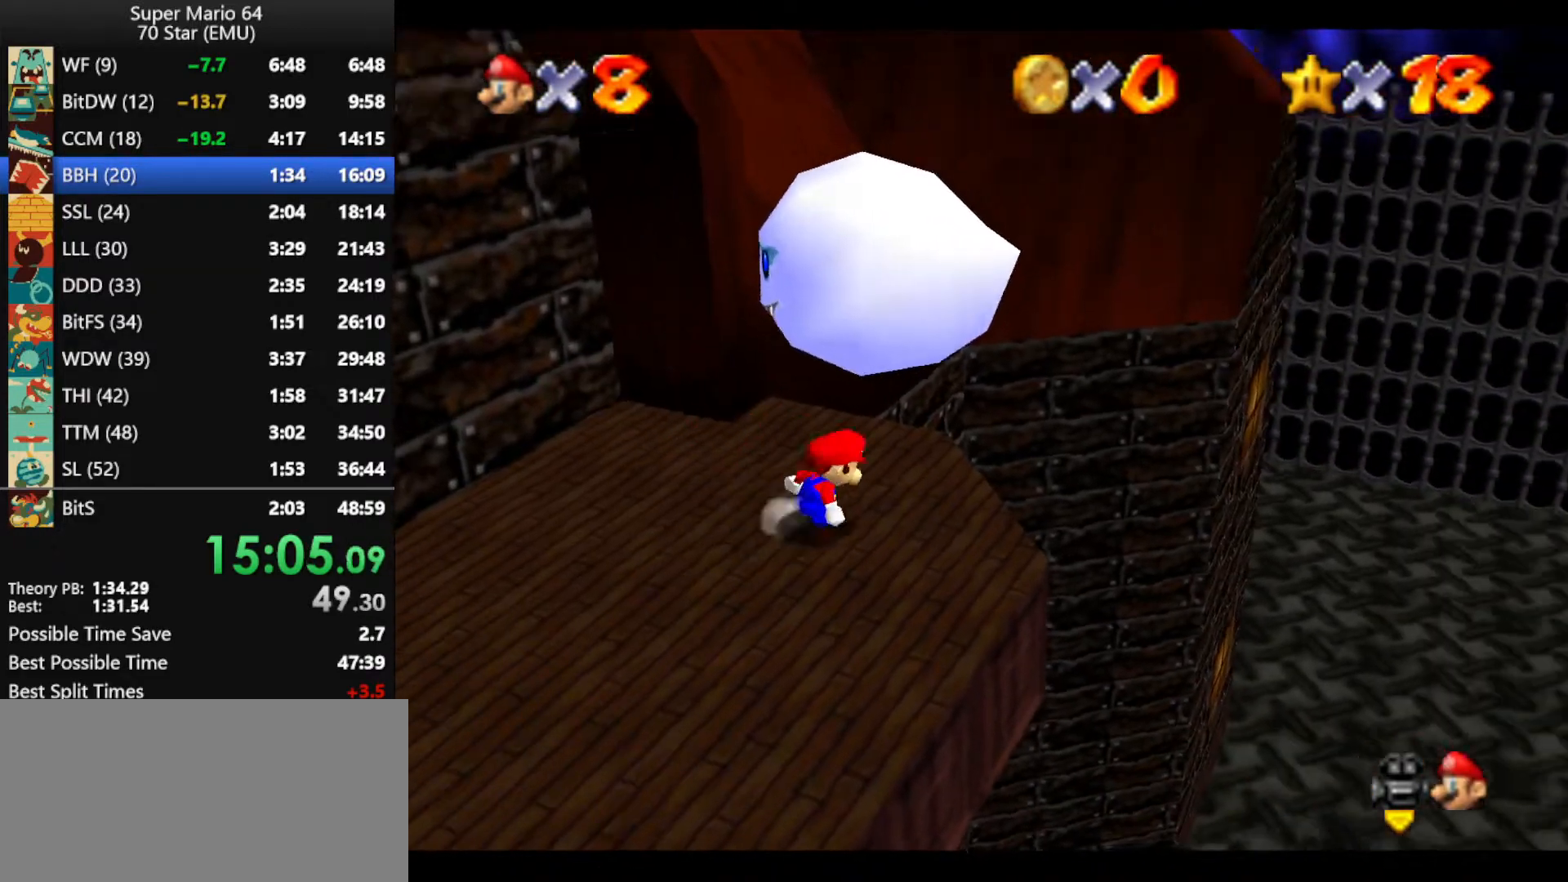
{"dt_ms": 500, "buttons": ["A", "Z"], "left_stick": "up-left", "events": [[167, "left_stick", "up"], [300, "left_stick", "up-left"], [367, "Z", "down"], [433, "A", "down"]]}
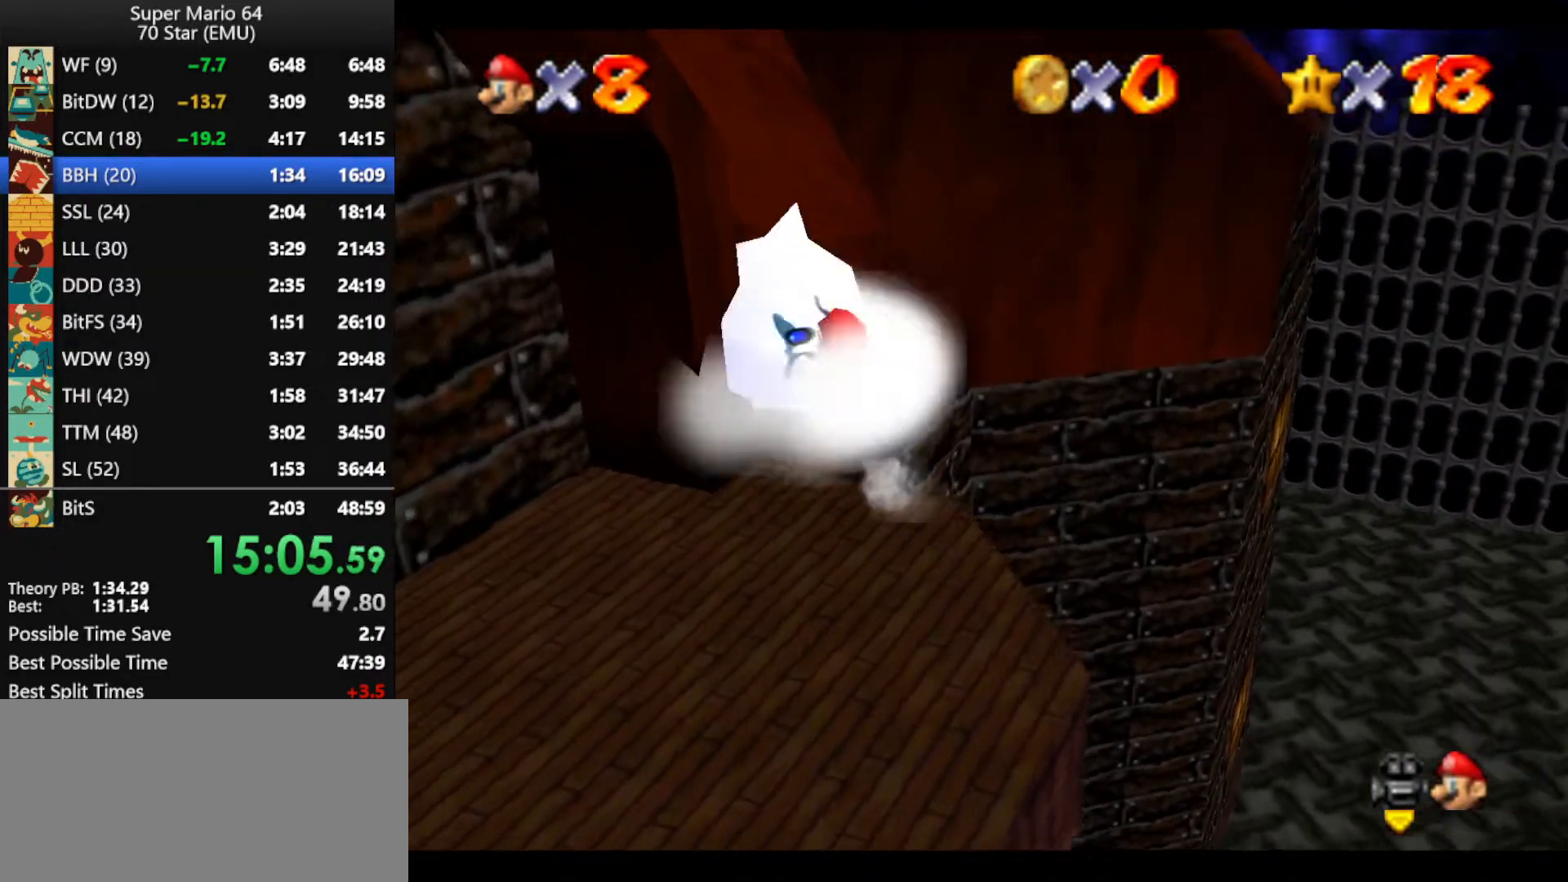
{"dt_ms": 500, "buttons": [], "left_stick": "up-left", "events": [[333, "Z", "up"], [400, "A", "up"]]}
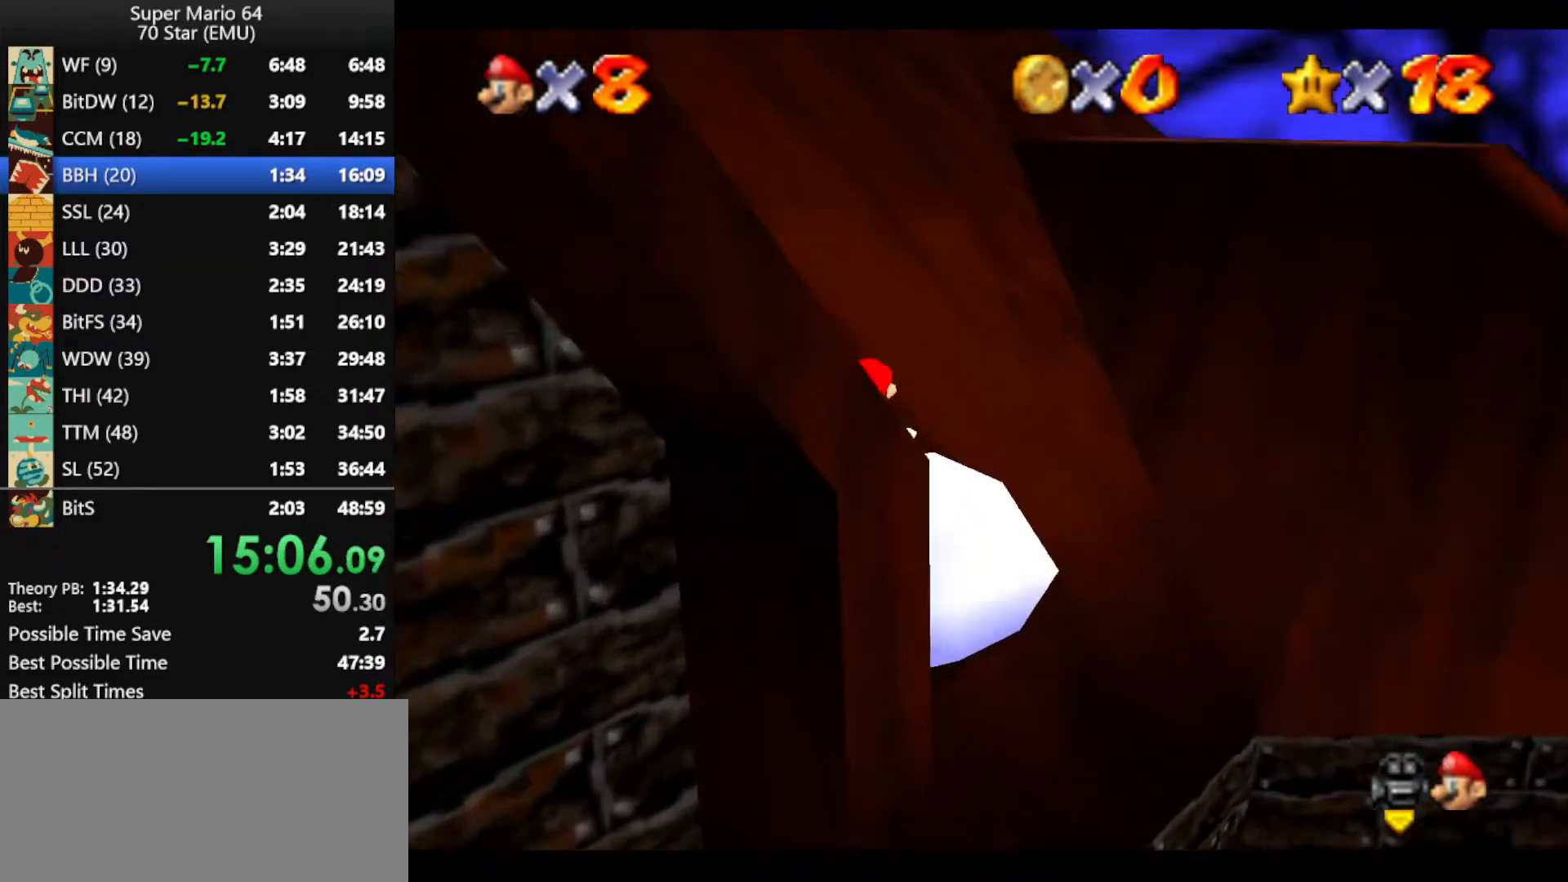
{"dt_ms": 500, "buttons": [], "left_stick": "up-left", "events": []}
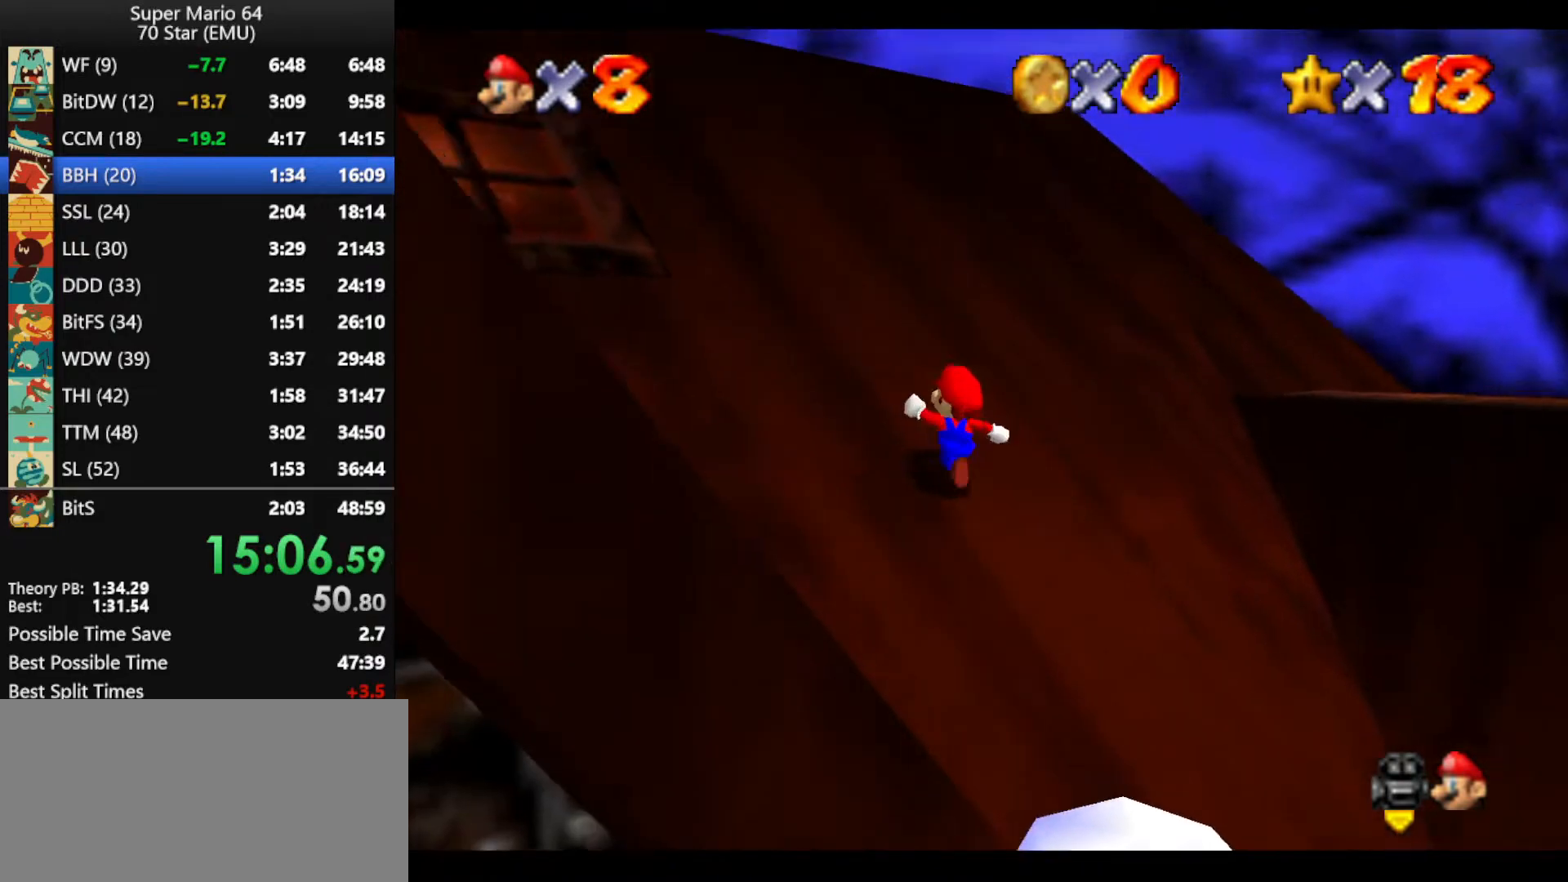
{"dt_ms": 500, "buttons": [], "left_stick": "down-left", "events": [[100, "left_stick", "left"], [233, "left_stick", "down-left"]]}
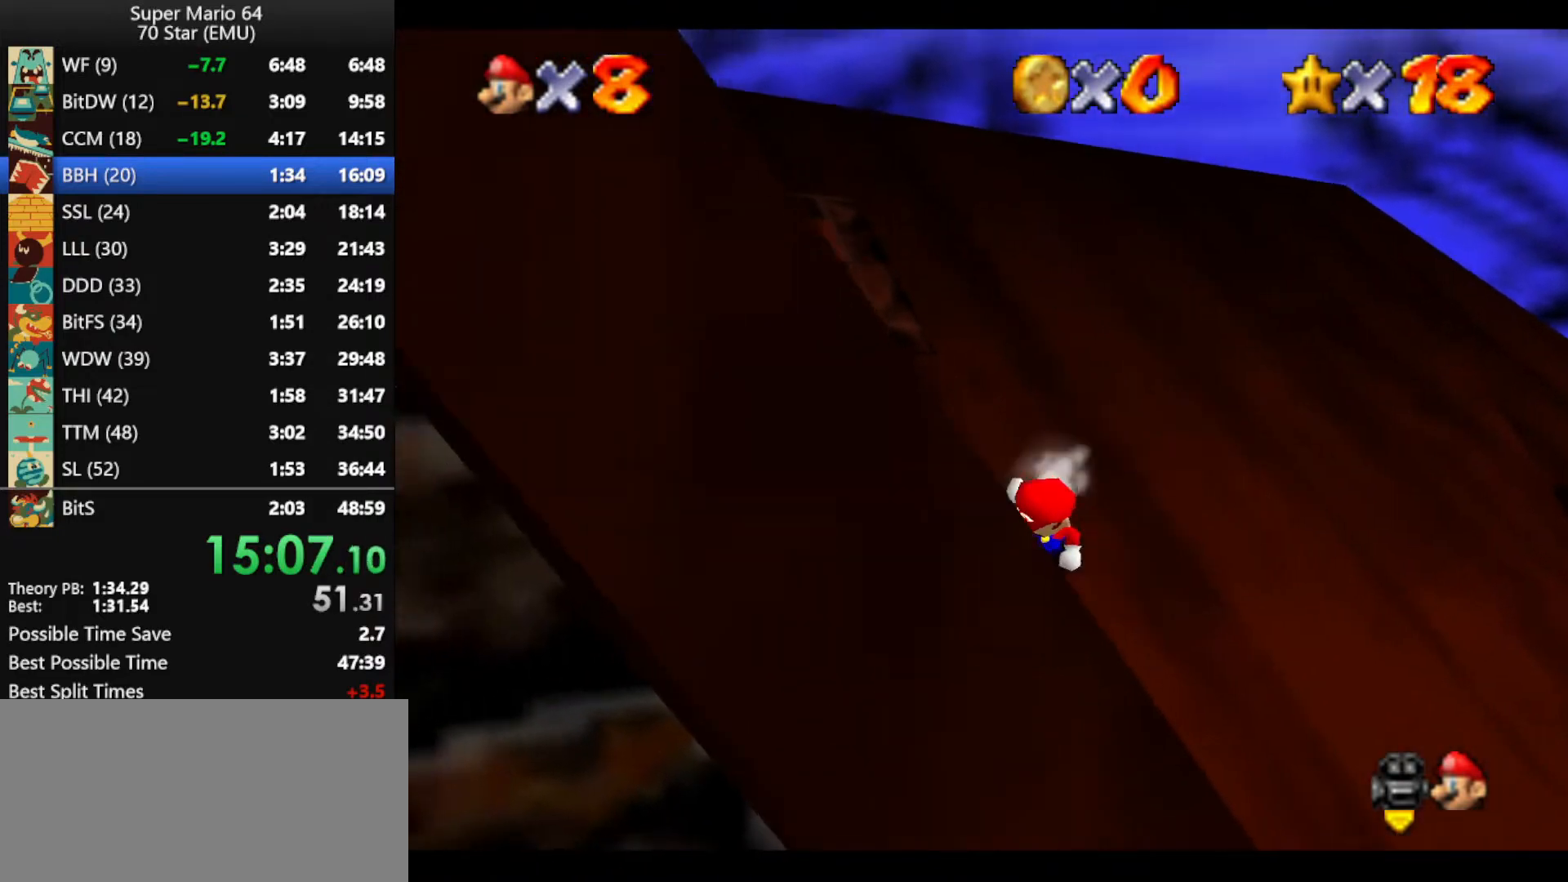
{"dt_ms": 500, "buttons": ["A"], "left_stick": "left", "events": [[300, "left_stick", "left"], [367, "A", "down"]]}
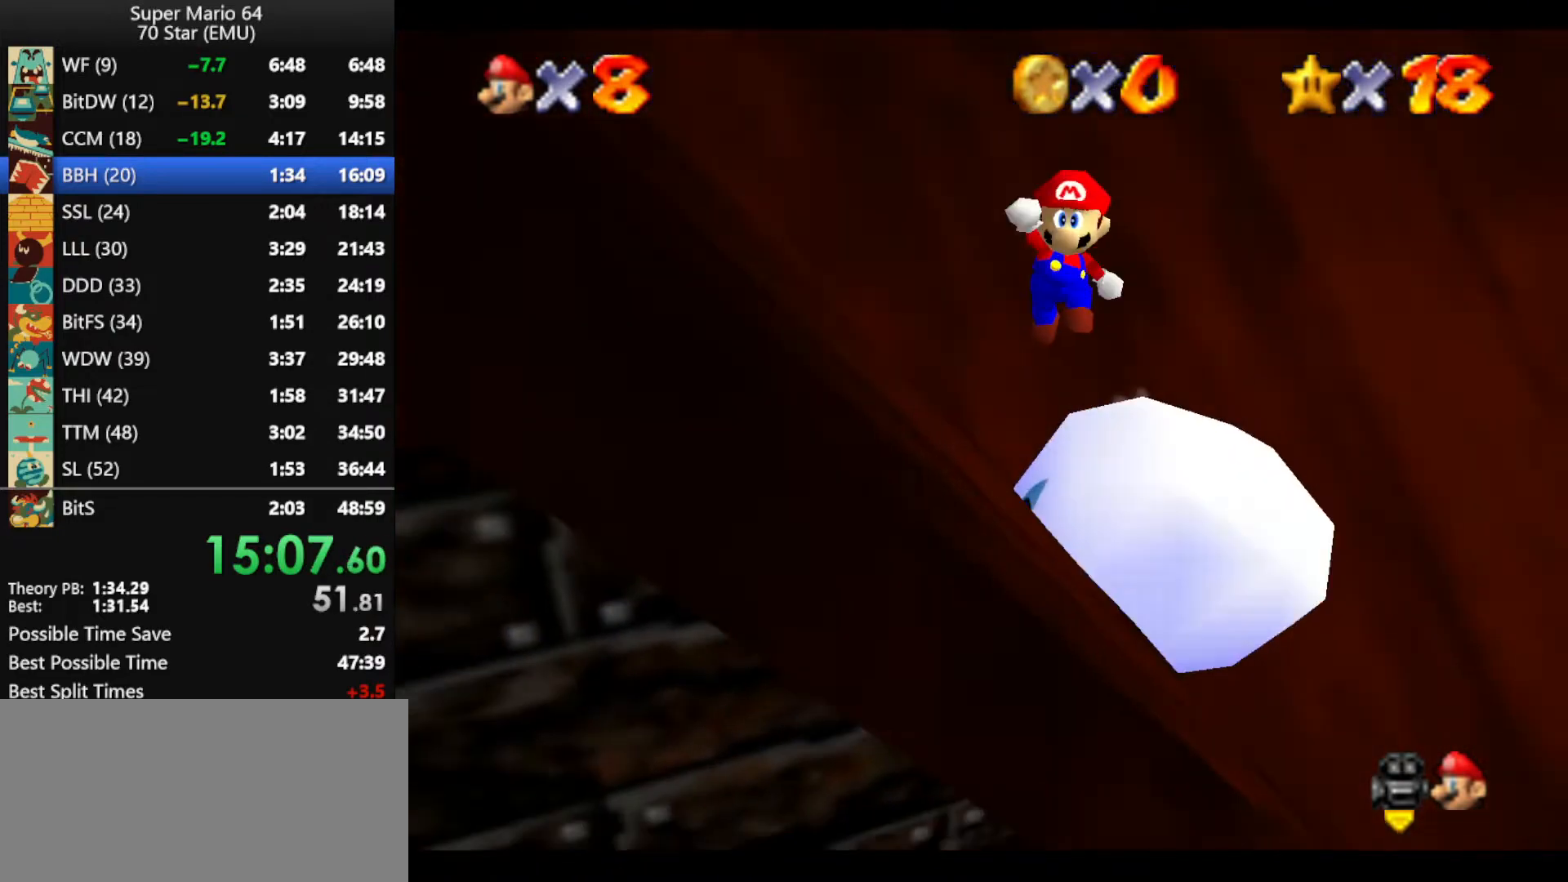
{"dt_ms": 500, "buttons": ["A"], "left_stick": "left", "events": []}
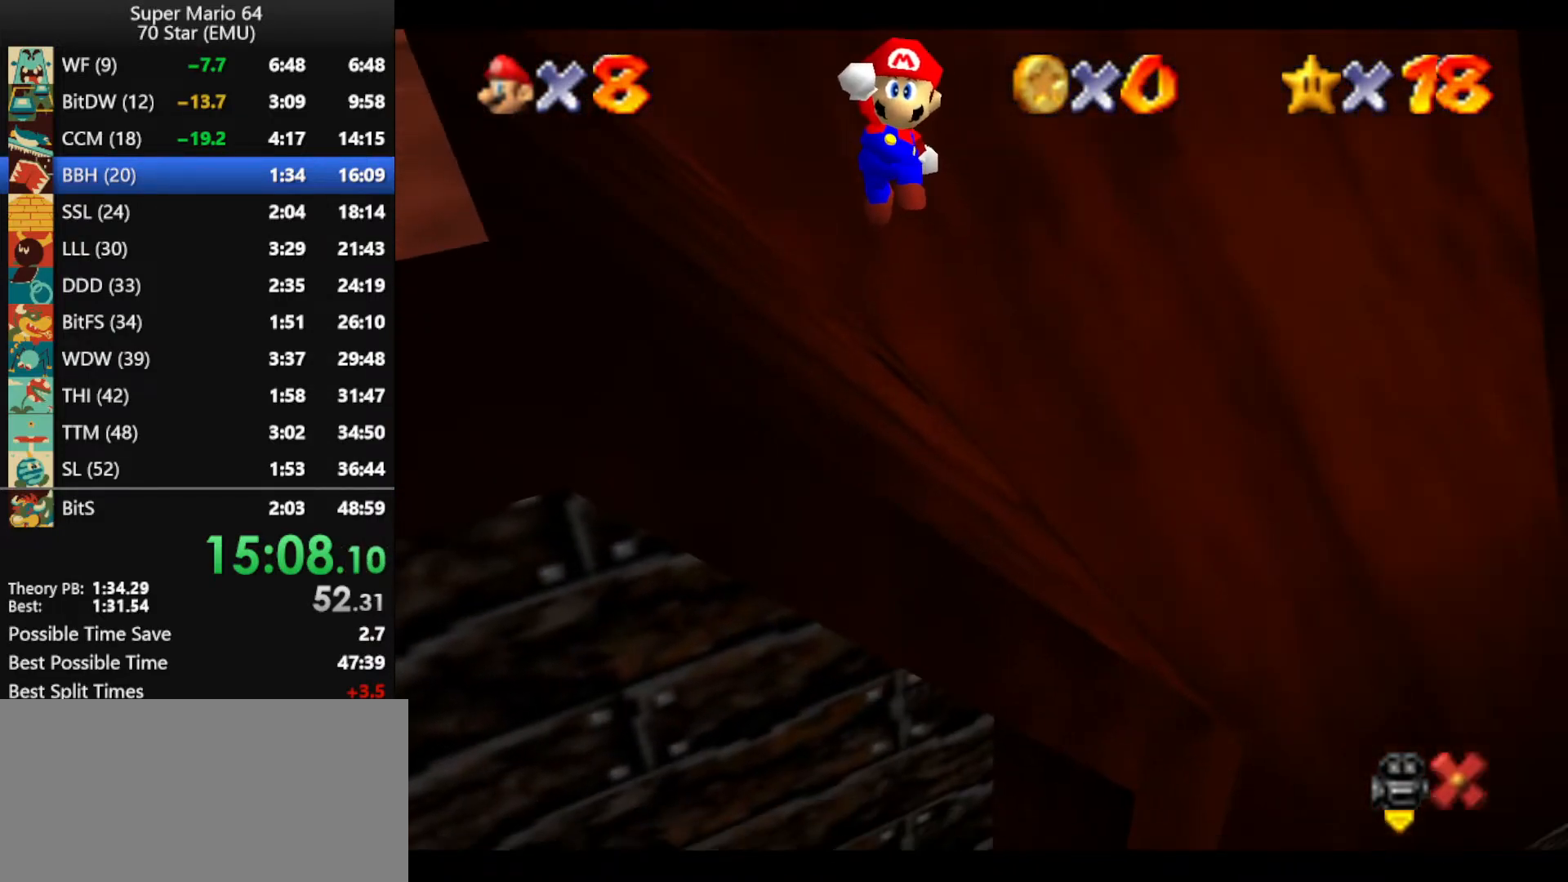
{"dt_ms": 500, "buttons": ["A"], "left_stick": "left", "events": []}
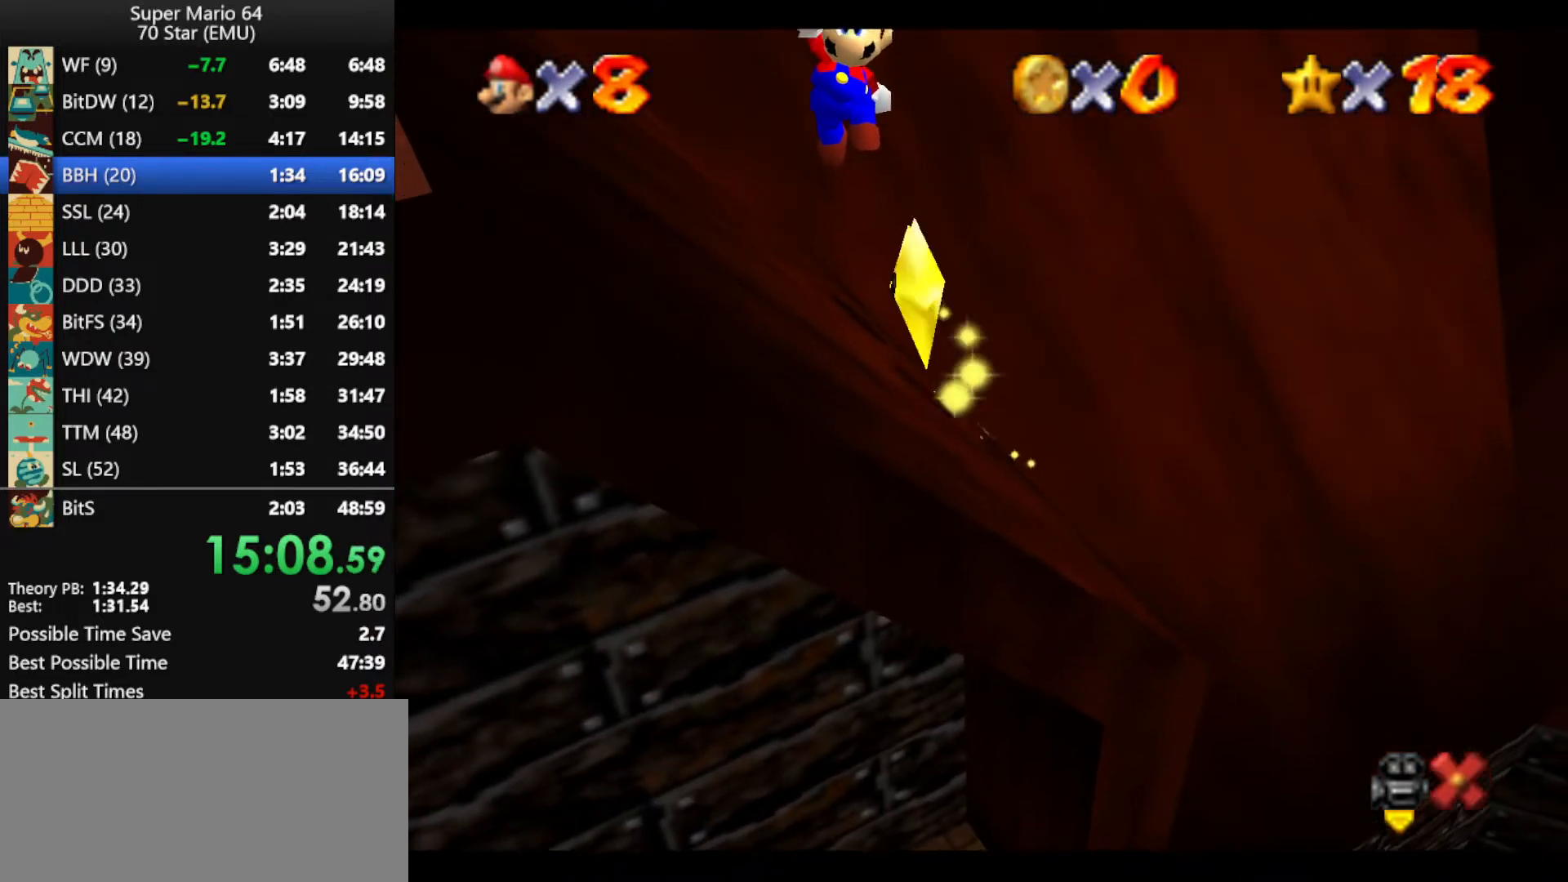
{"dt_ms": 500, "buttons": ["A"], "left_stick": "left", "events": []}
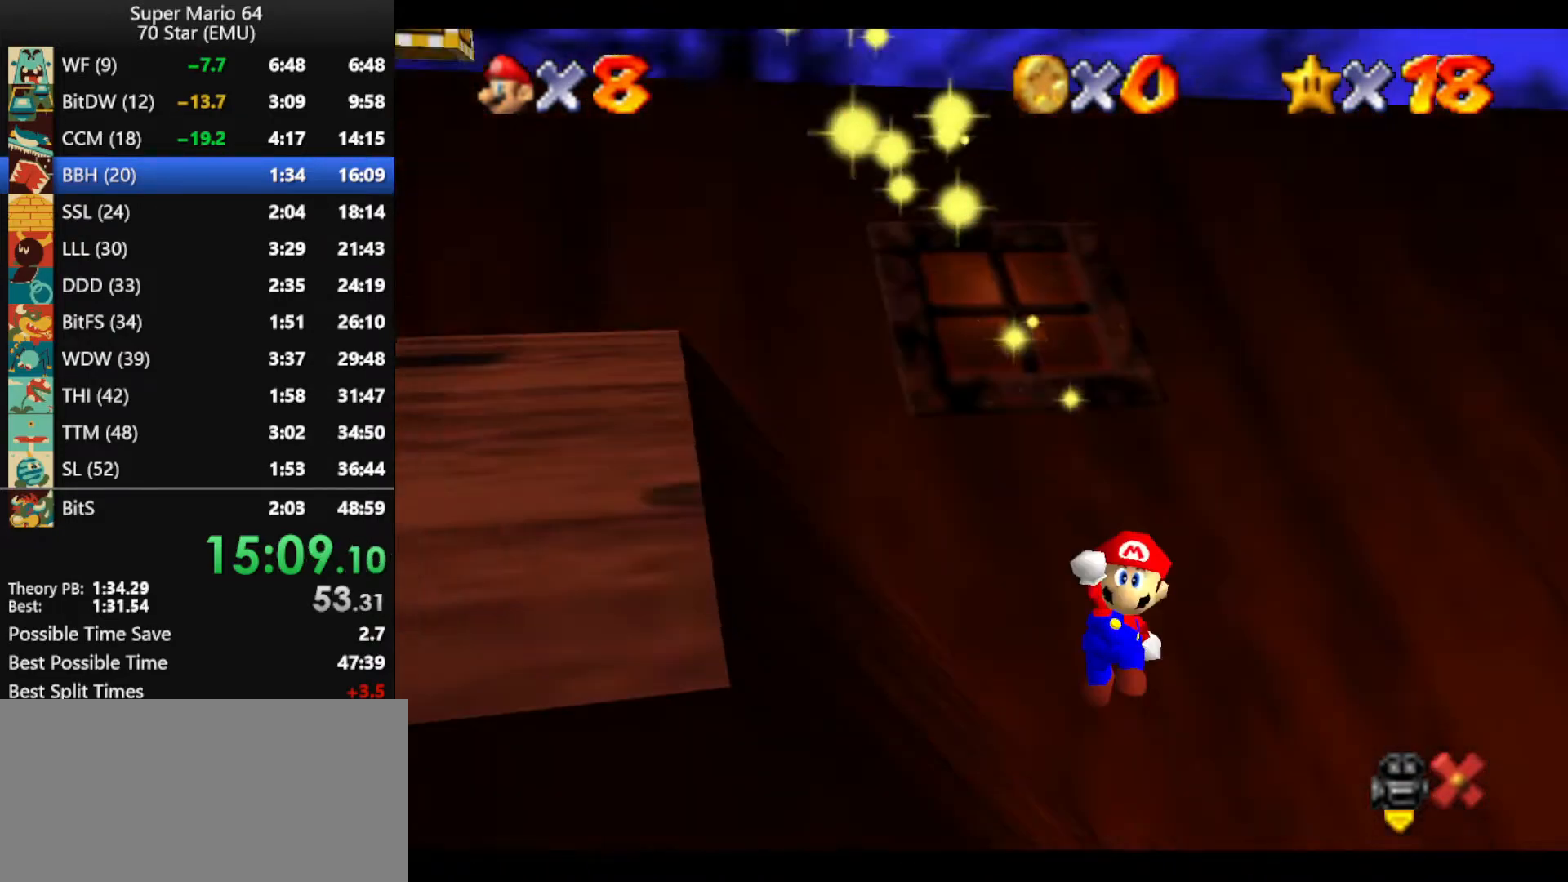
{"dt_ms": 500, "buttons": ["A"], "left_stick": "left", "events": []}
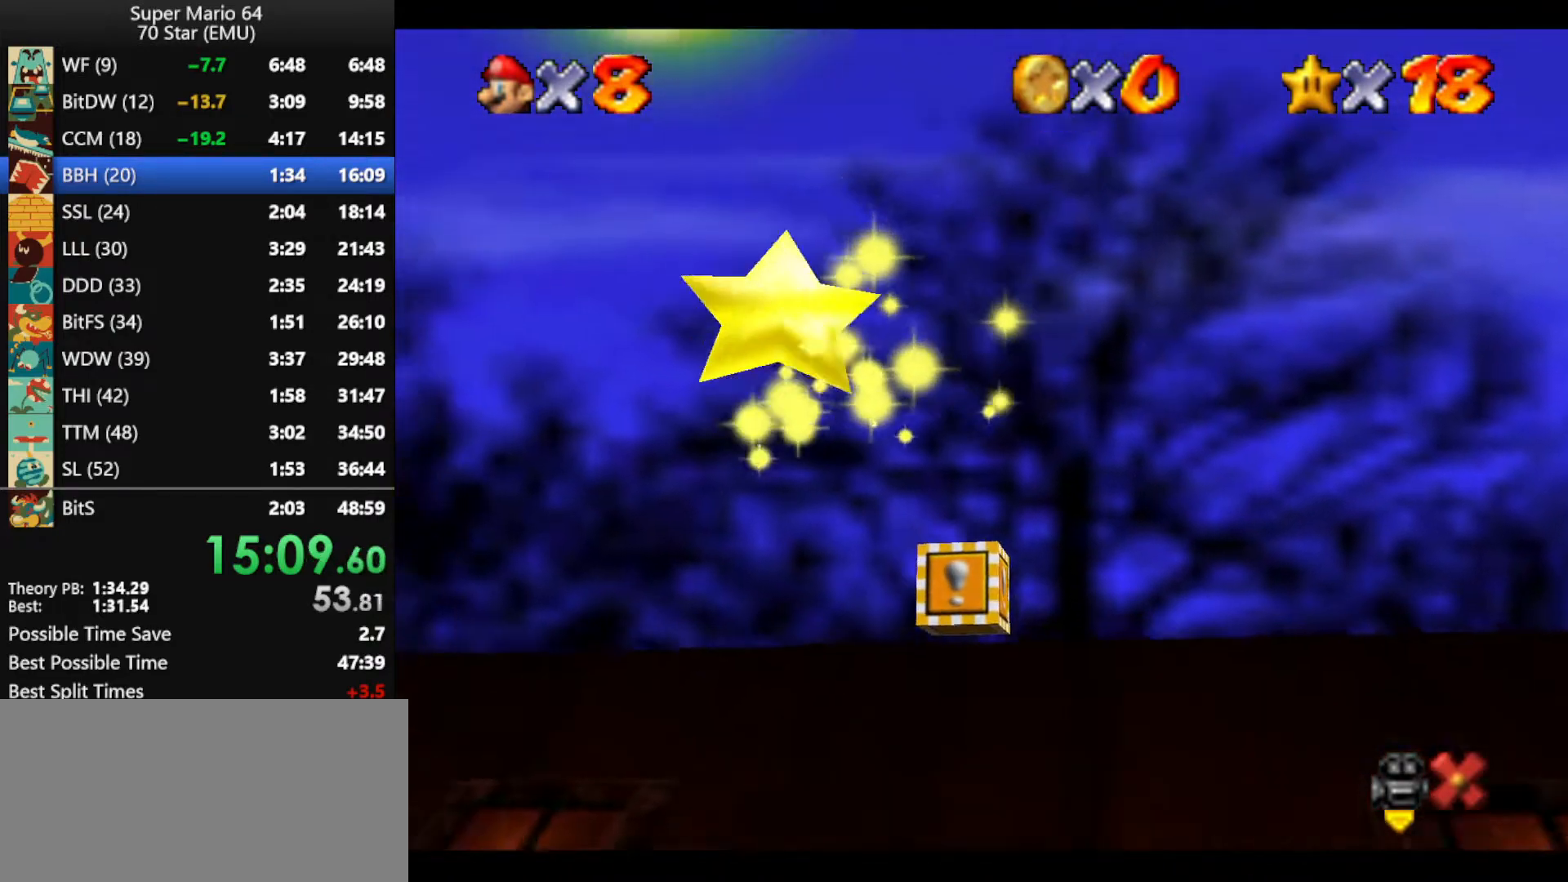
{"dt_ms": 500, "buttons": ["A"], "left_stick": "left", "events": []}
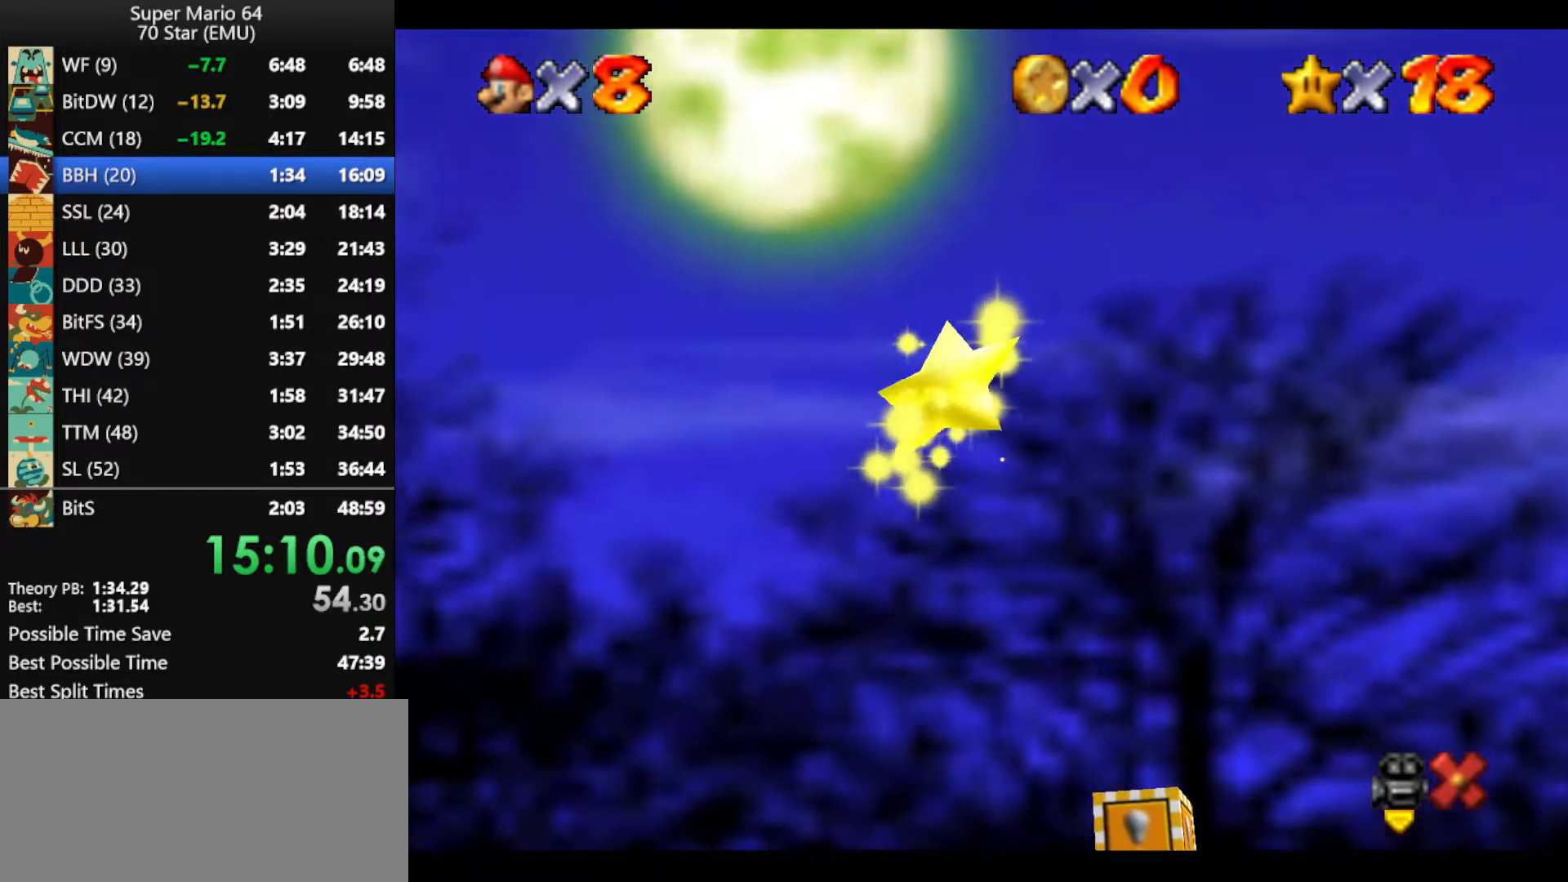
{"dt_ms": 500, "buttons": ["A"], "left_stick": "left", "events": []}
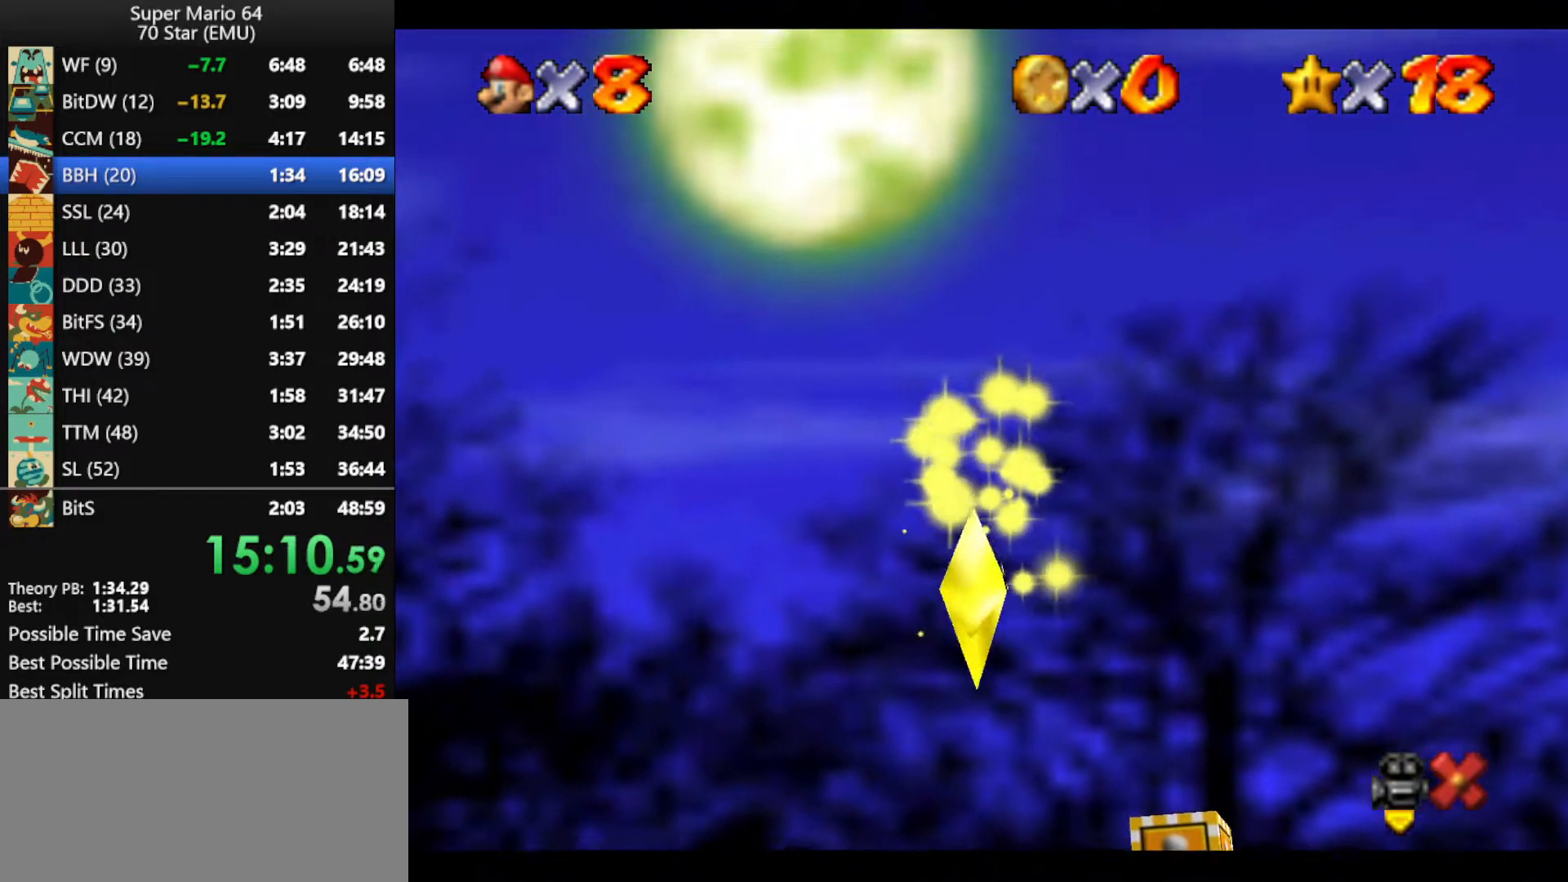
{"dt_ms": 500, "buttons": ["A"], "left_stick": "left", "events": []}
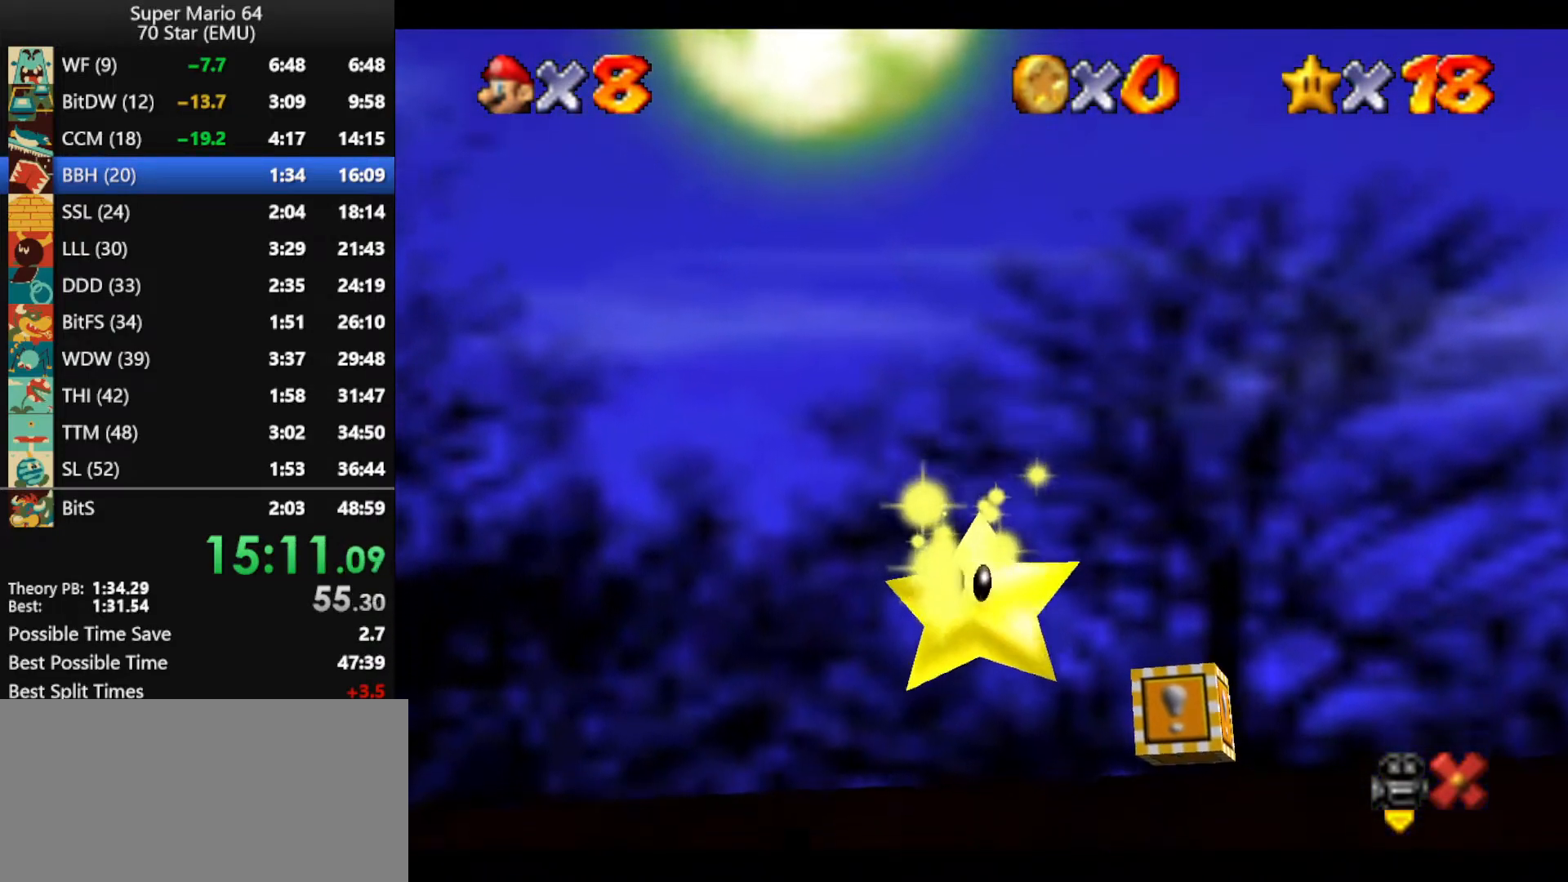
{"dt_ms": 500, "buttons": ["A"], "left_stick": "left", "events": []}
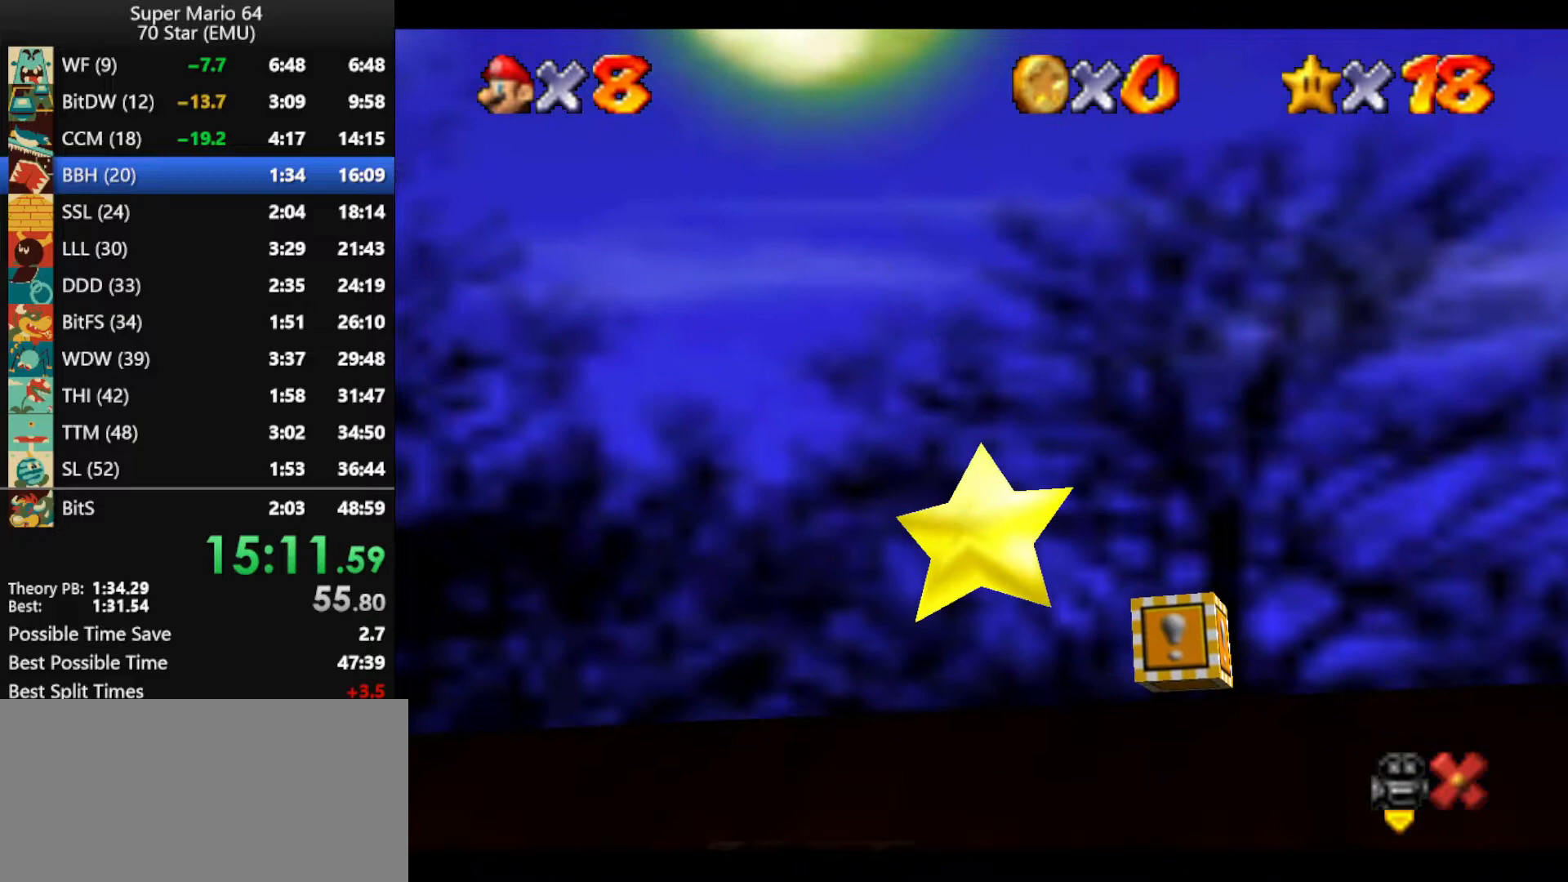
{"dt_ms": 500, "buttons": [], "left_stick": "left", "events": [[167, "A", "up"]]}
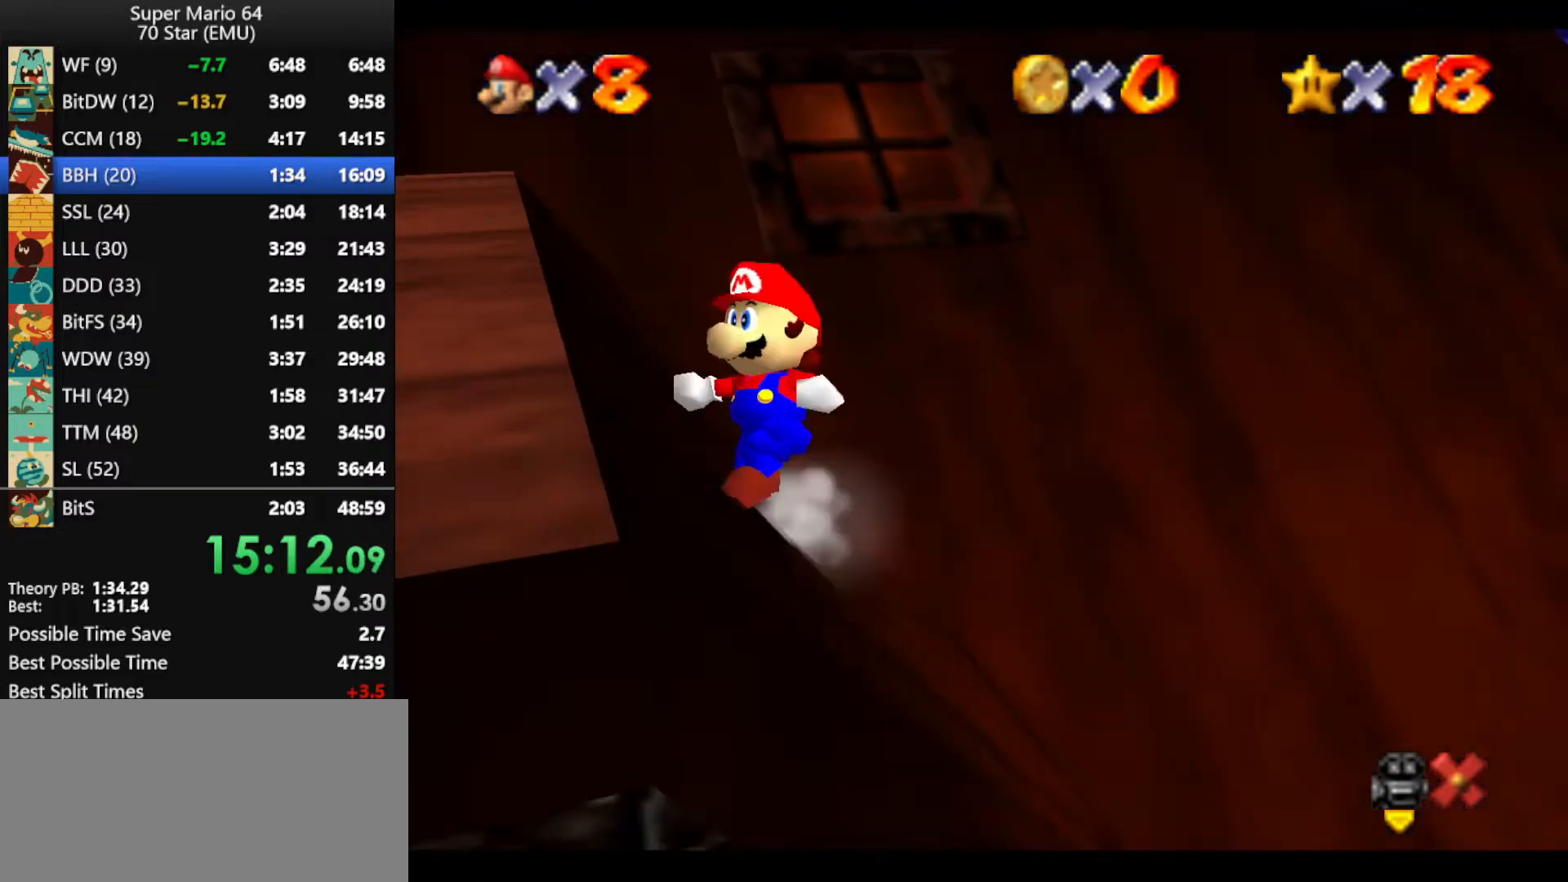
{"dt_ms": 500, "buttons": ["A"], "left_stick": "left", "events": [[500, "A", "down"]]}
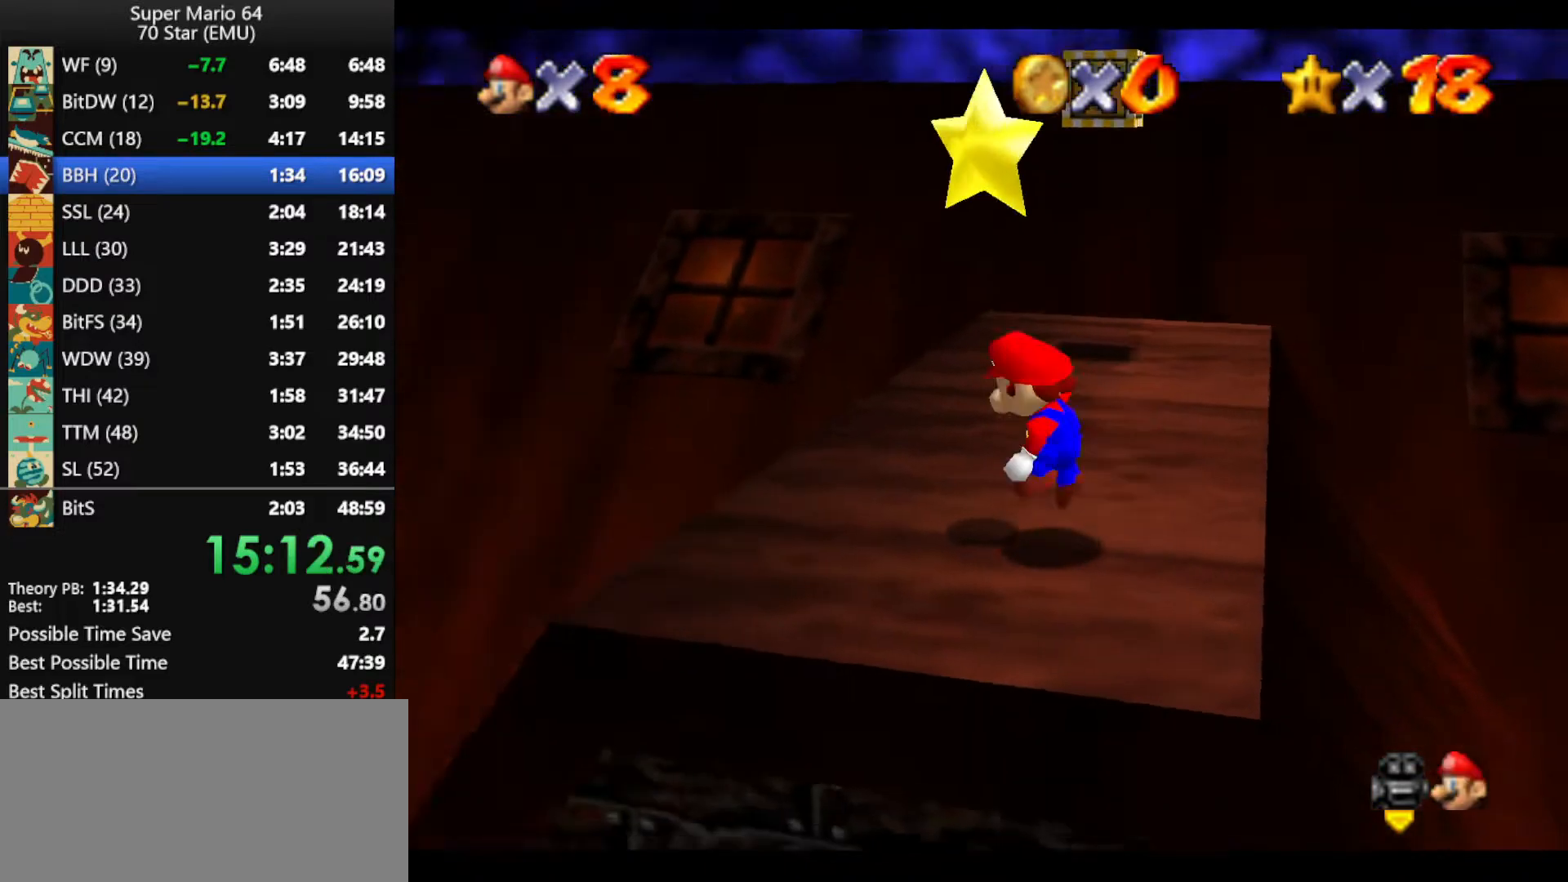
{"dt_ms": 500, "buttons": [], "left_stick": "up", "events": [[100, "left_stick", "up-left"], [133, "A", "up"], [133, "Z", "down"], [433, "left_stick", "up"], [500, "Z", "up"]]}
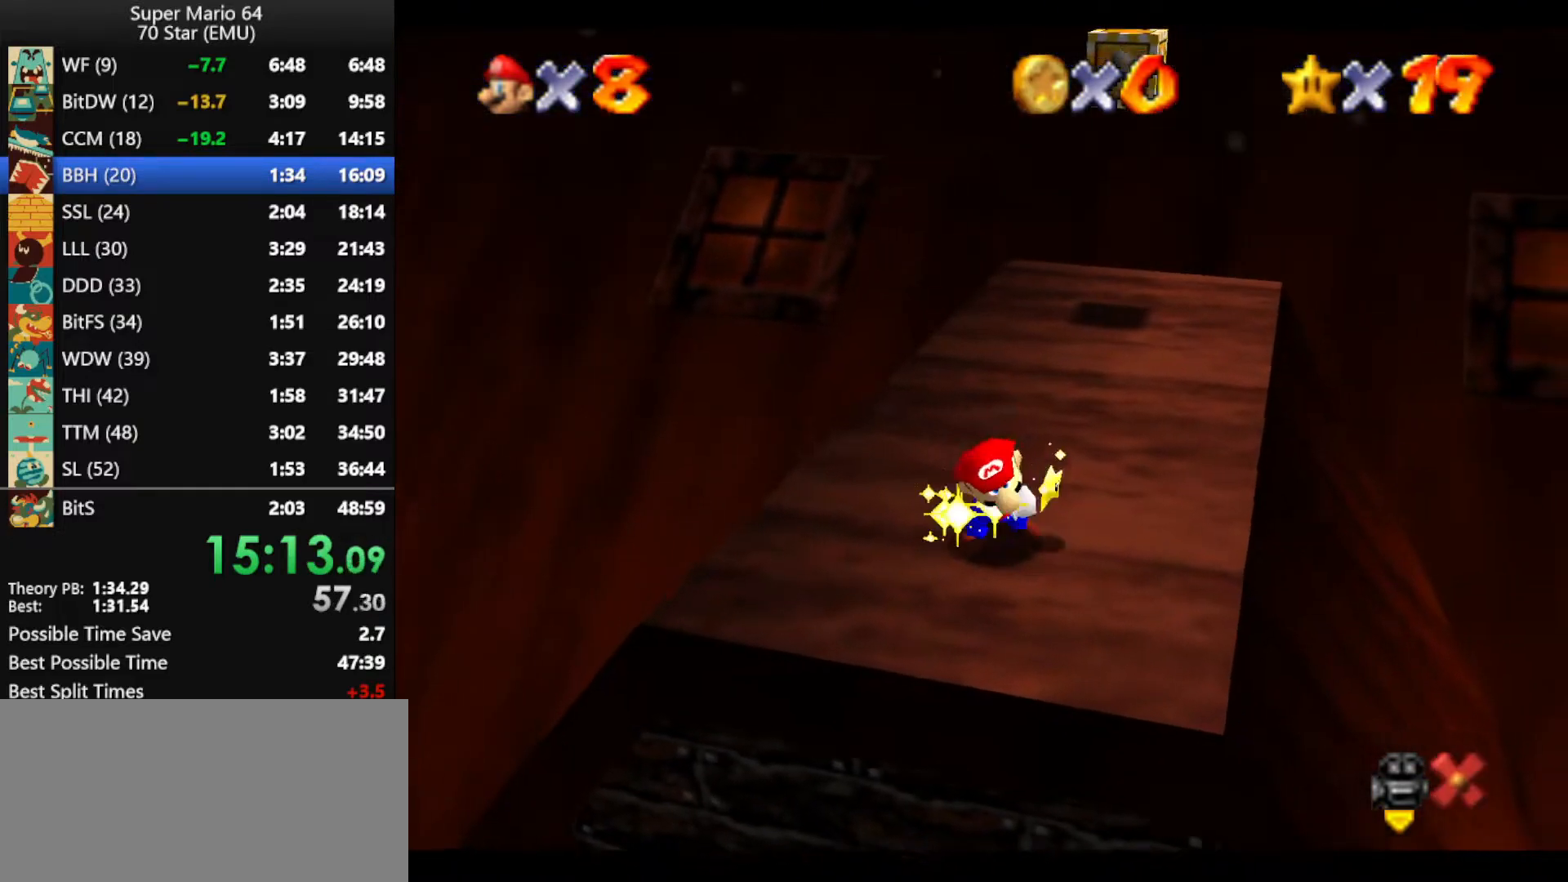
{"dt_ms": 500, "buttons": [], "left_stick": "center", "events": [[33, "left_stick", "center"]]}